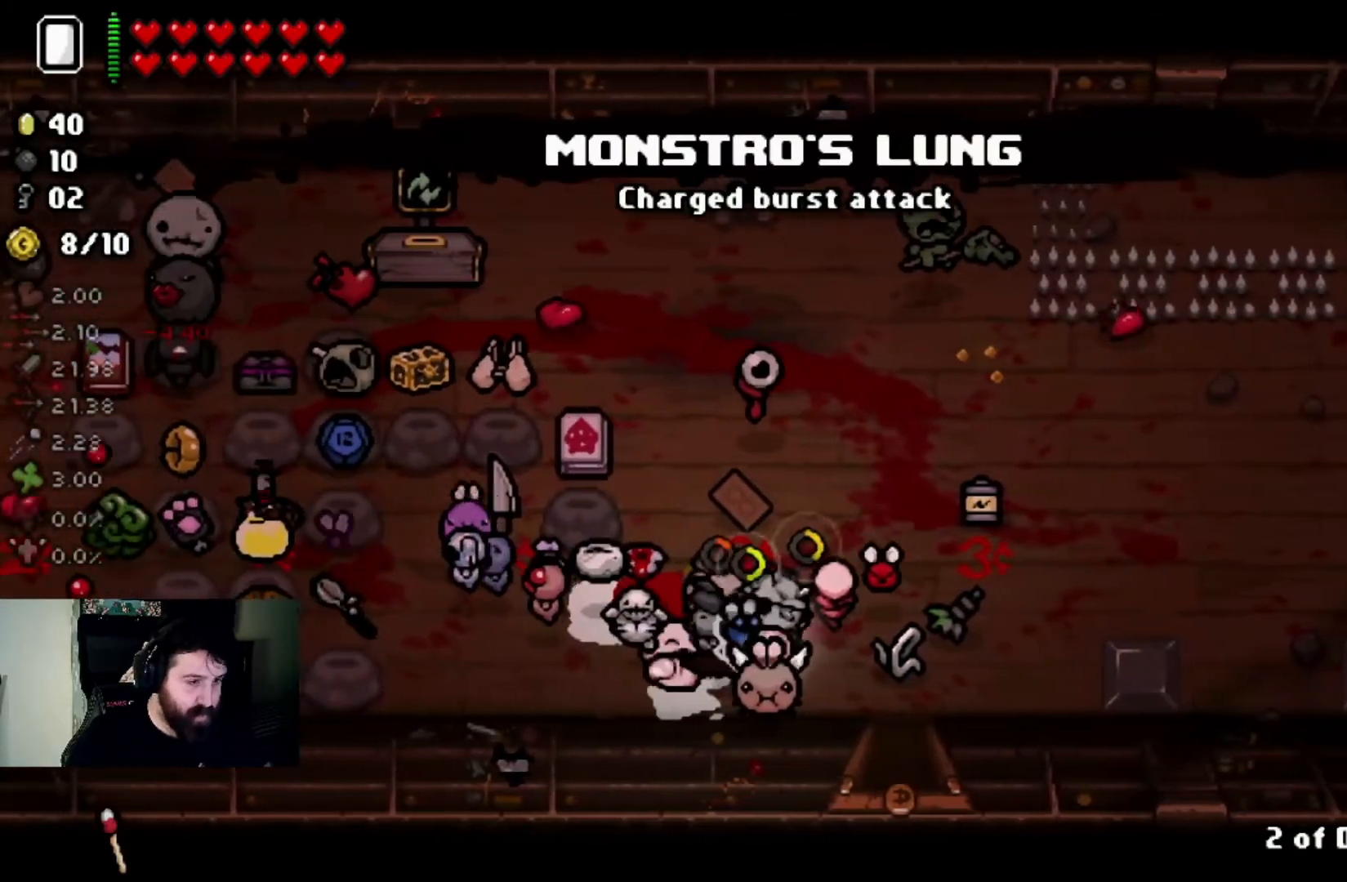
Gameplay with a controller (PlayStation layout); each line is a JSON object with the inputs held at the frame after it. "events" lists button and stick changes between this image and that frame as [ms after this image, input, new state], when the widget could be followed in between.
{"buttons": [], "left_stick": "center", "right_stick": "left", "events": []}
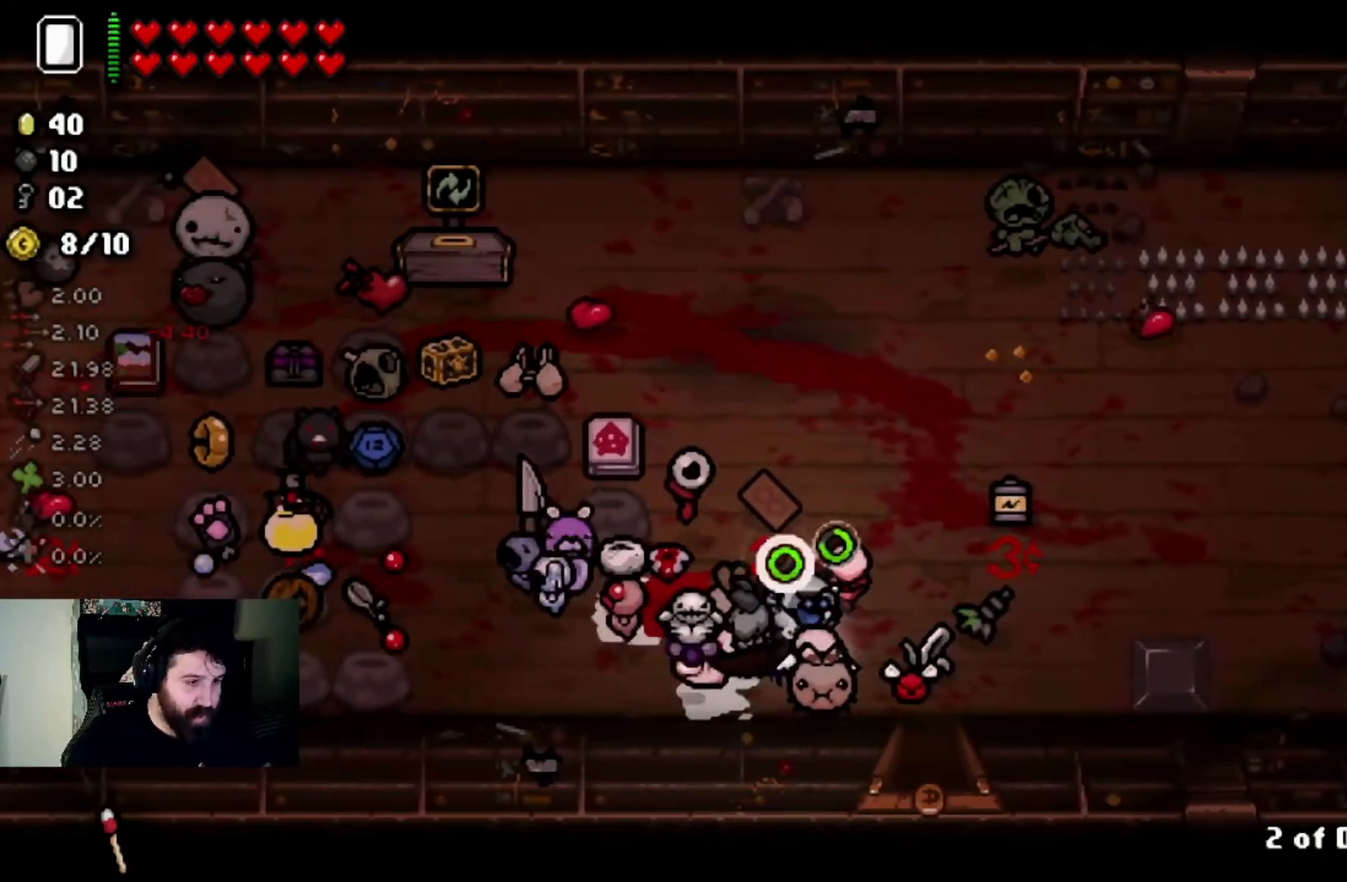
{"buttons": [], "left_stick": "center", "right_stick": "center", "events": [[434, "right_stick", "center"]]}
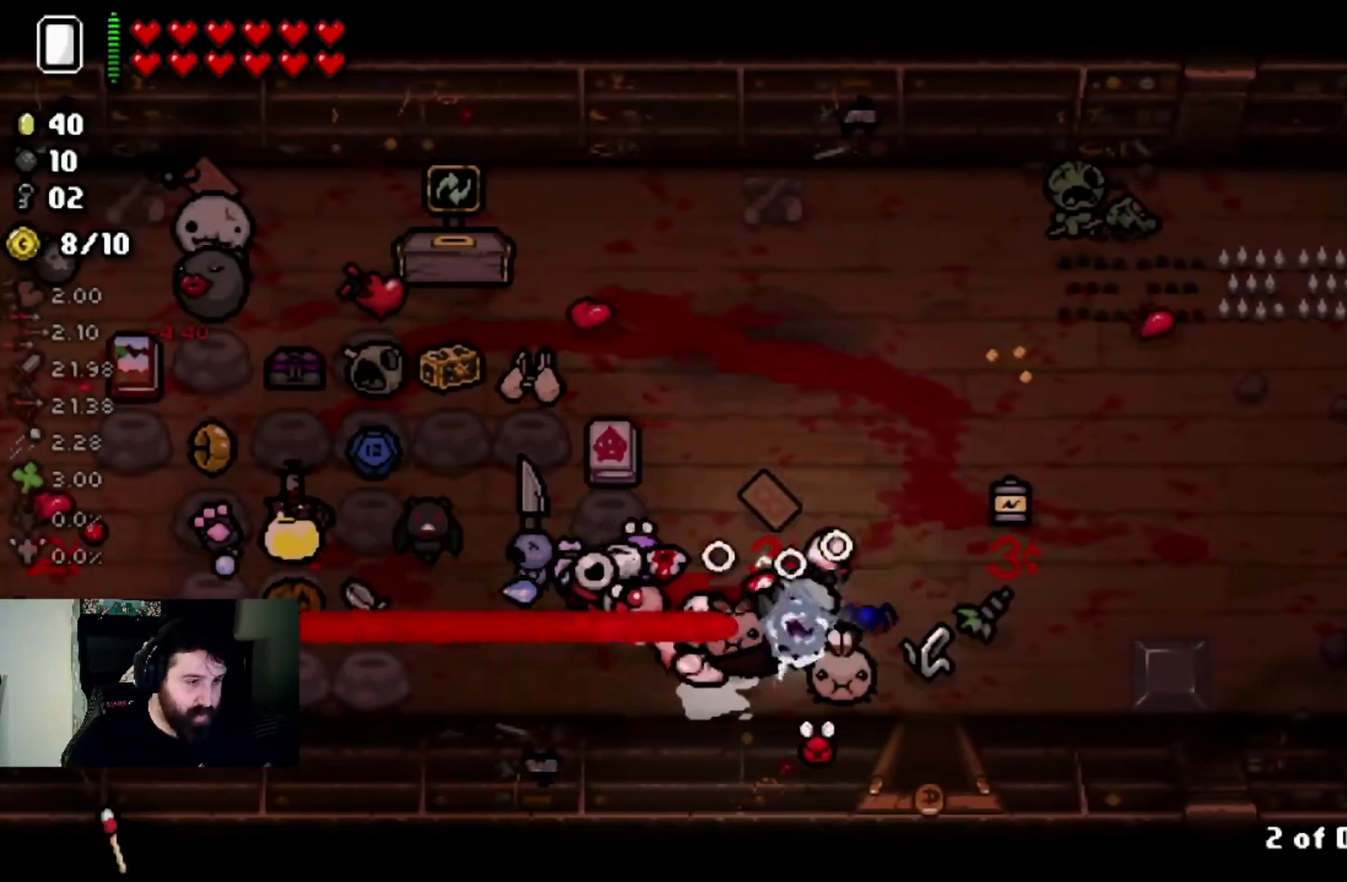
{"buttons": [], "left_stick": "center", "right_stick": "left", "events": [[34, "right_stick", "left"]]}
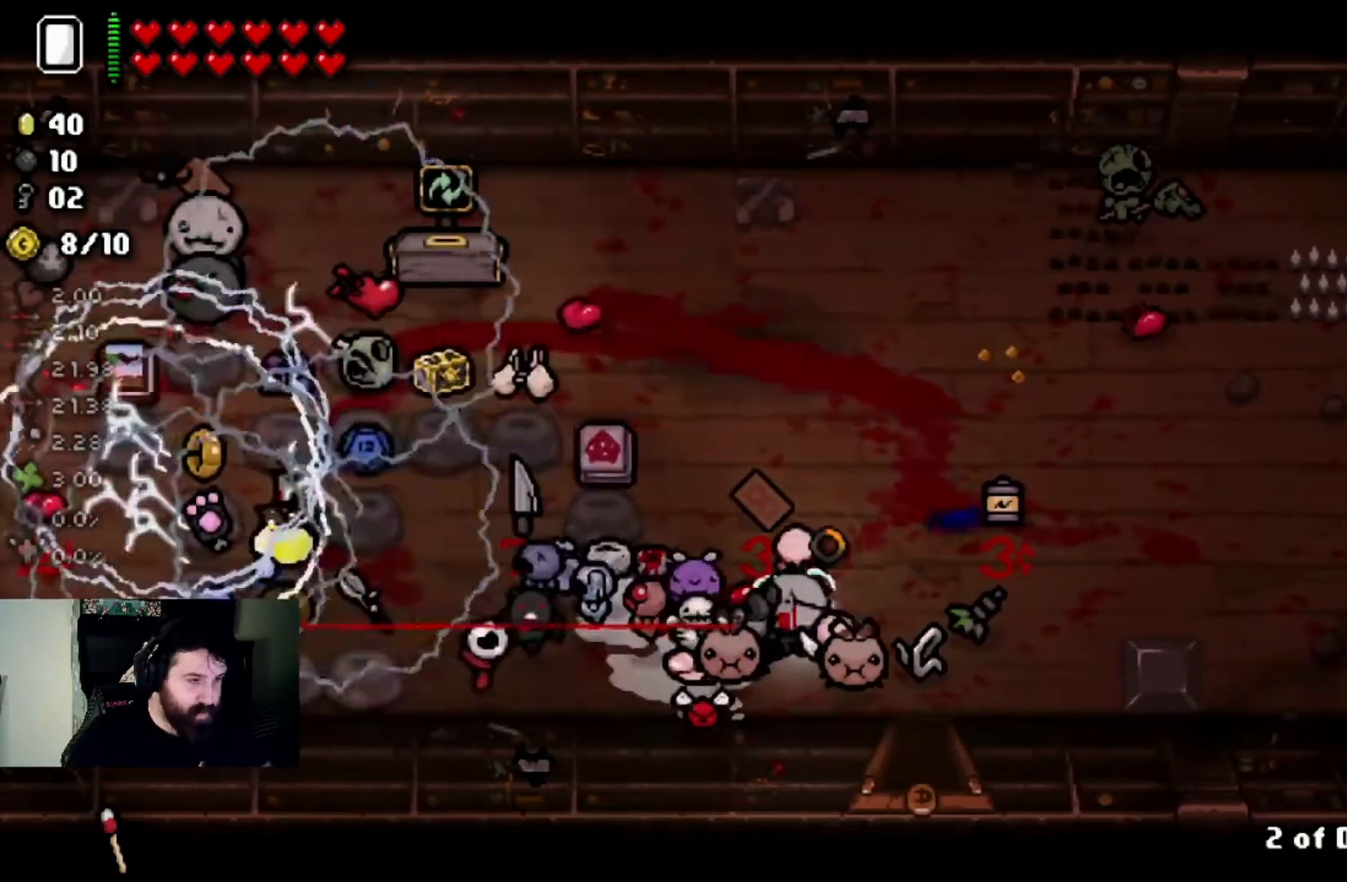
{"buttons": [], "left_stick": "center", "right_stick": "left", "events": [[167, "right_stick", "center"], [267, "right_stick", "left"]]}
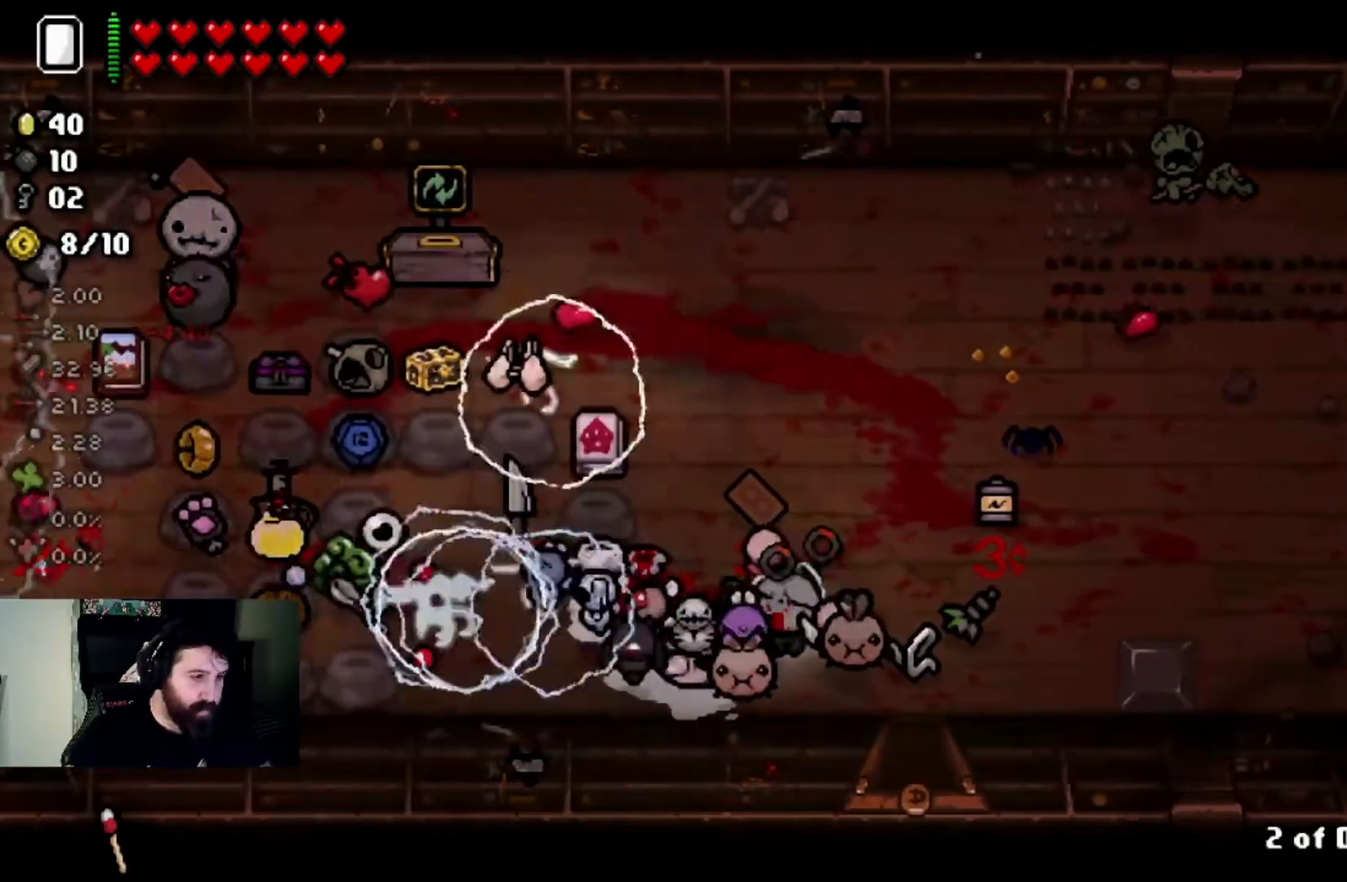
{"buttons": [], "left_stick": "center", "right_stick": "left", "events": []}
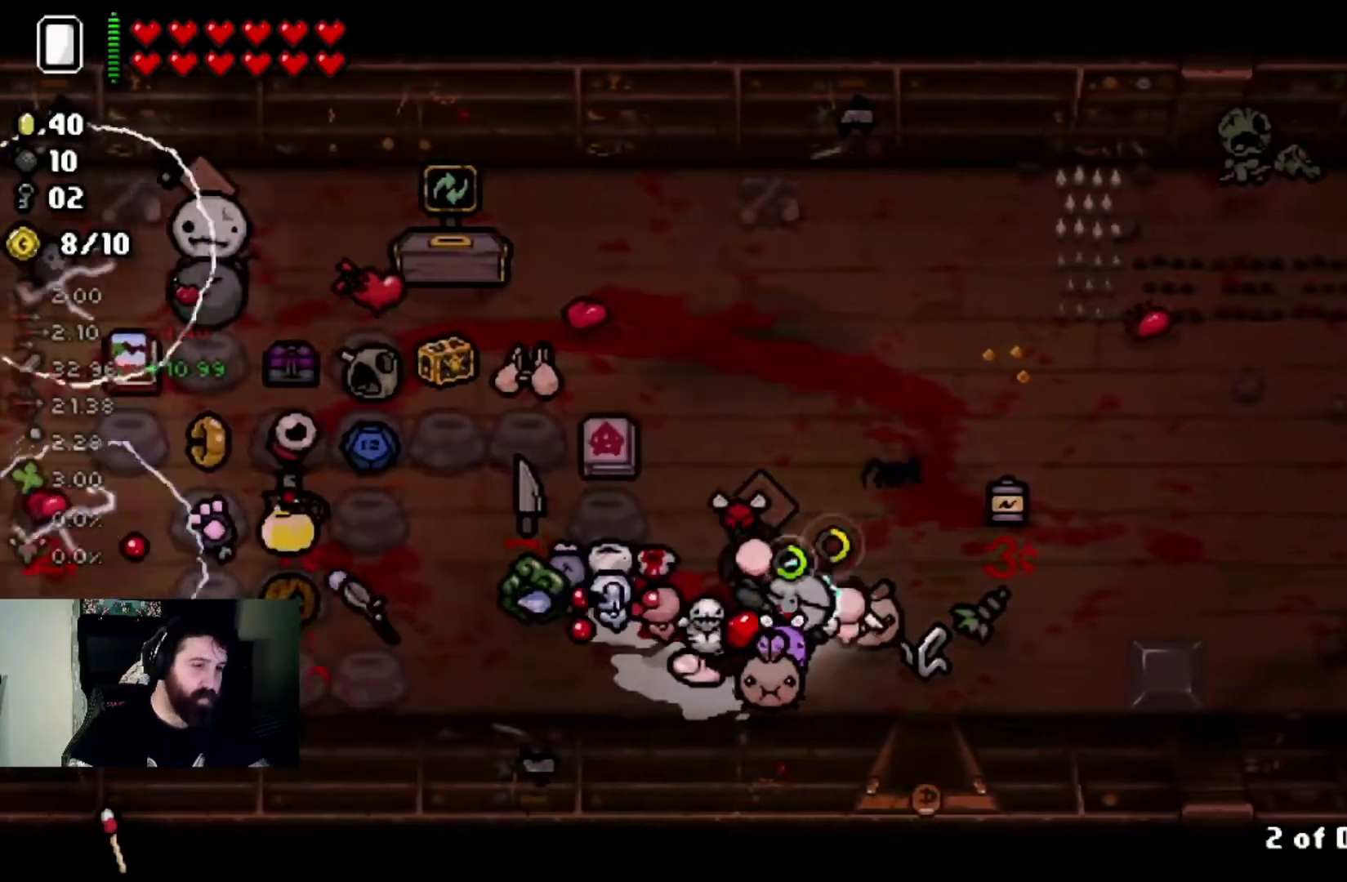
{"buttons": [], "left_stick": "center", "right_stick": "left", "events": [[300, "right_stick", "center"], [400, "right_stick", "left"]]}
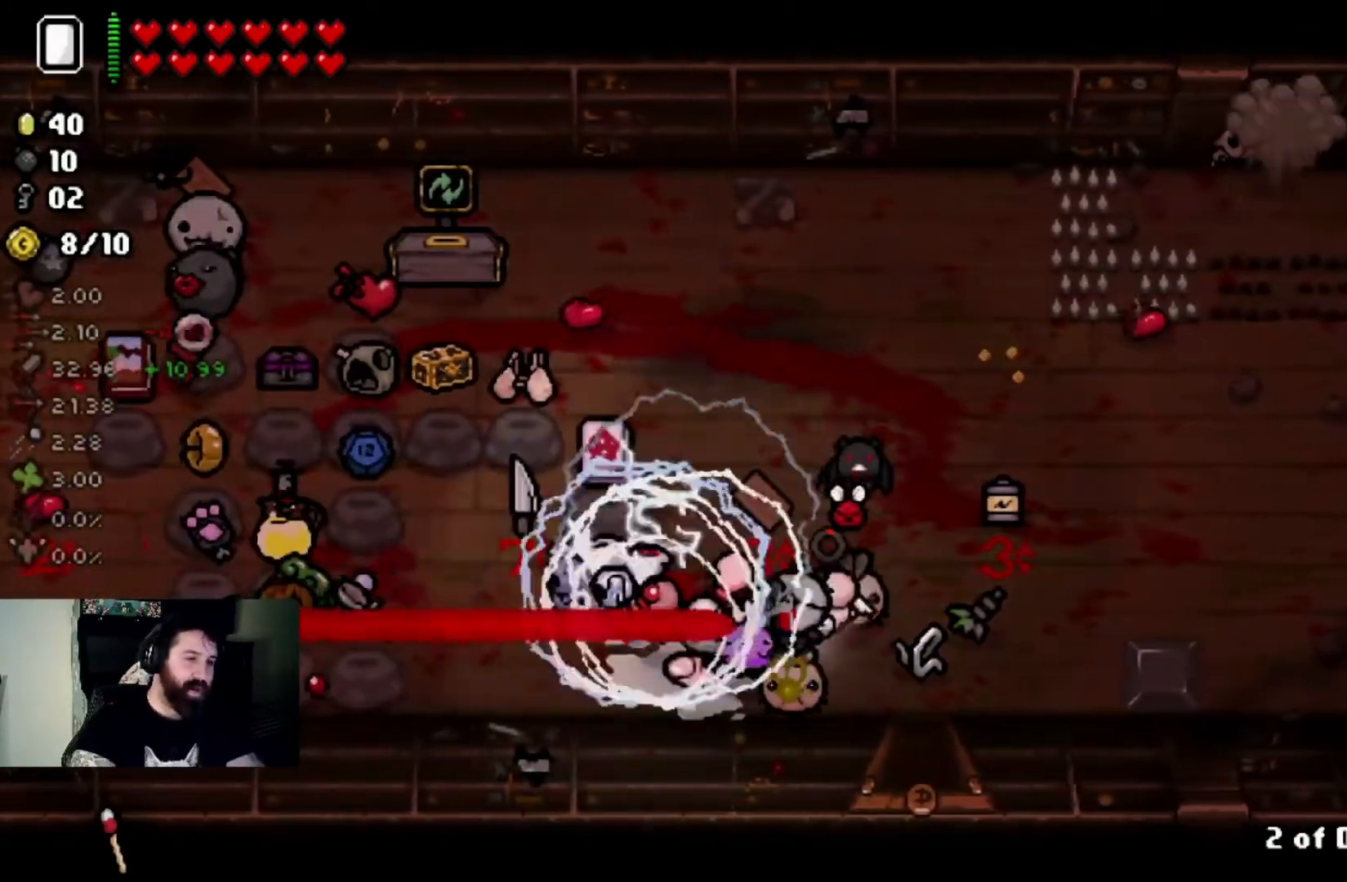
{"buttons": [], "left_stick": "center", "right_stick": "left", "events": []}
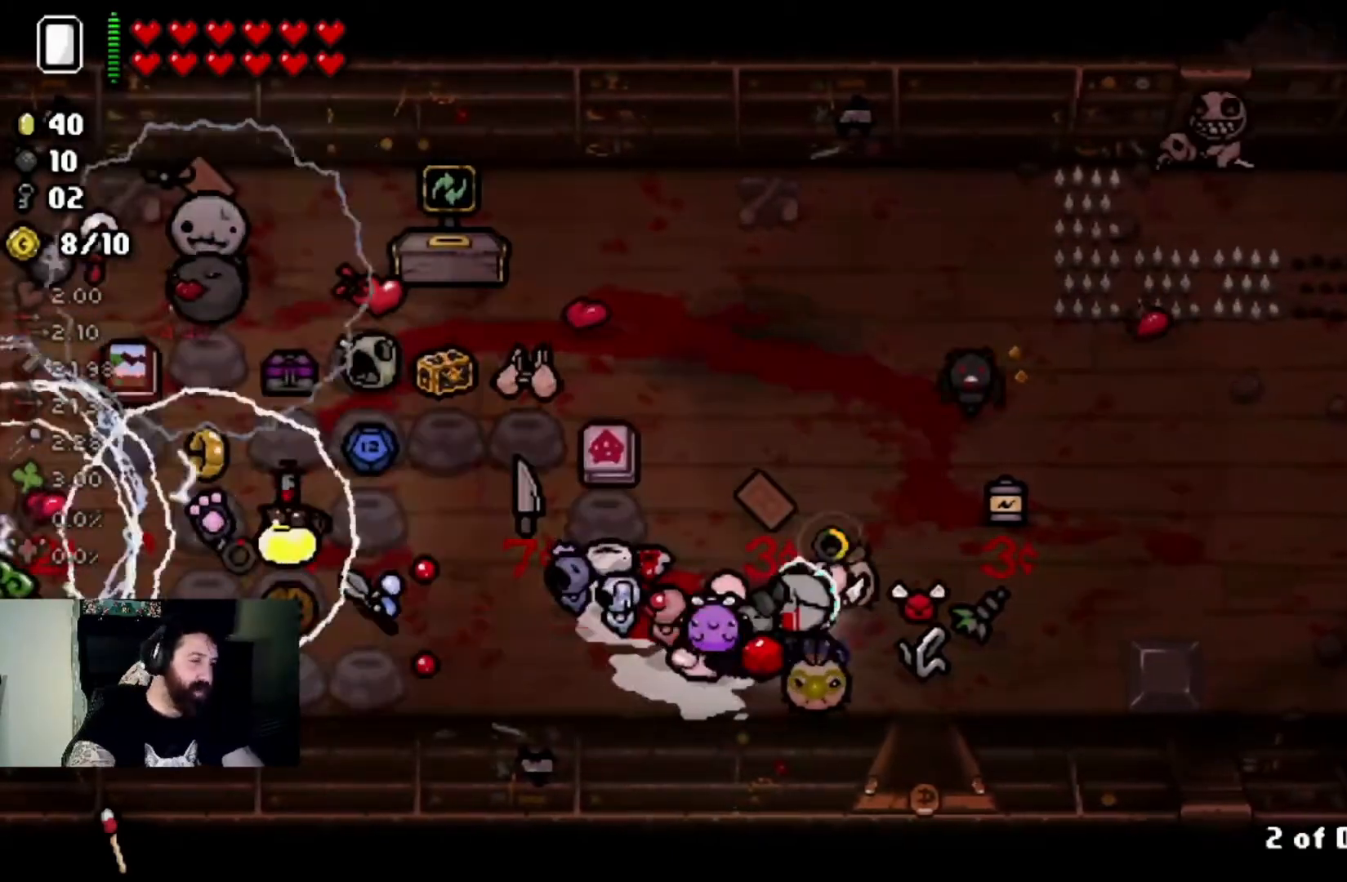
{"buttons": [], "left_stick": "center", "right_stick": "left", "events": [[67, "right_stick", "center"], [167, "right_stick", "left"]]}
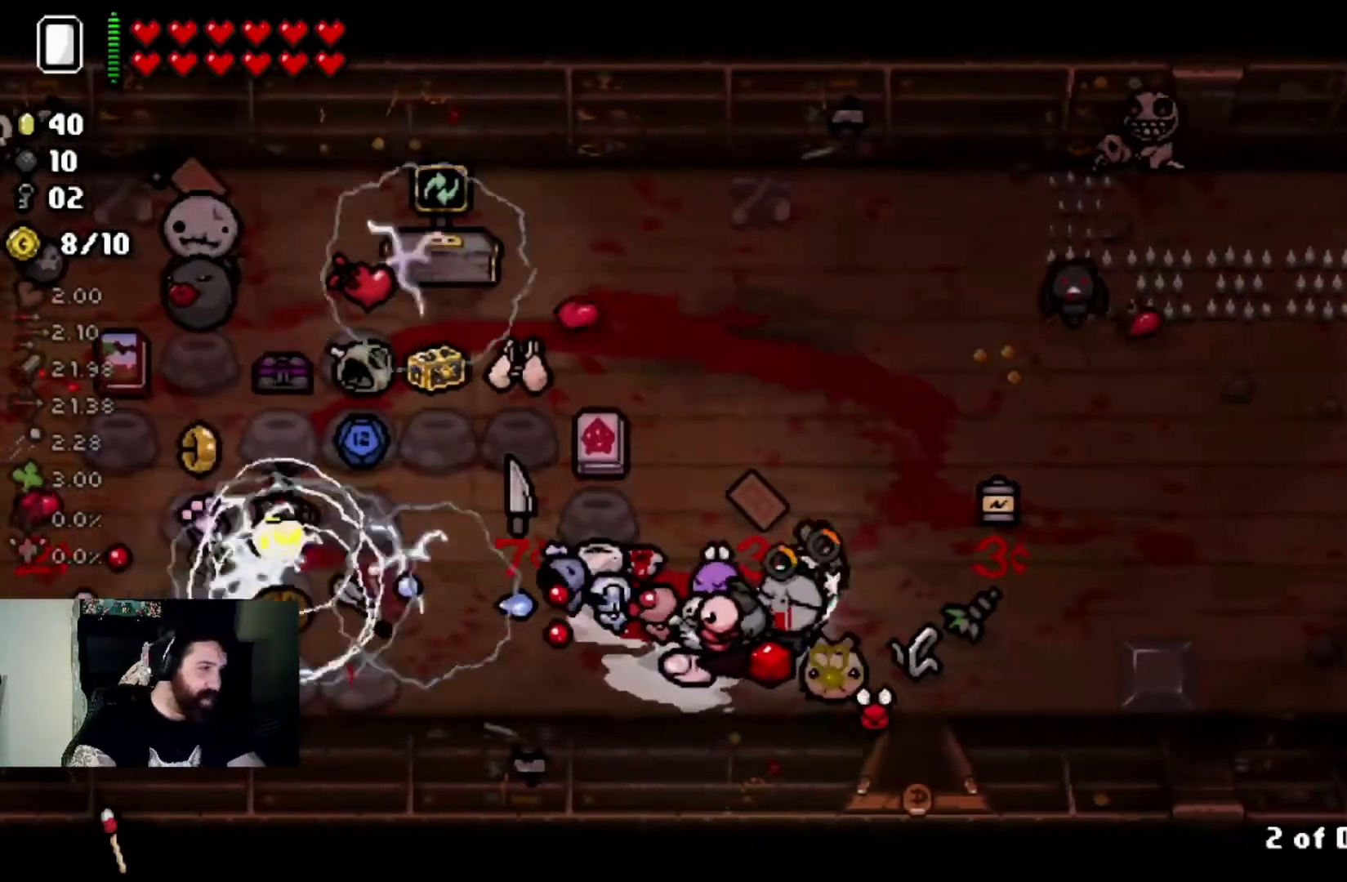
{"buttons": [], "left_stick": "center", "right_stick": "left", "events": [[267, "right_stick", "center"], [368, "right_stick", "left"]]}
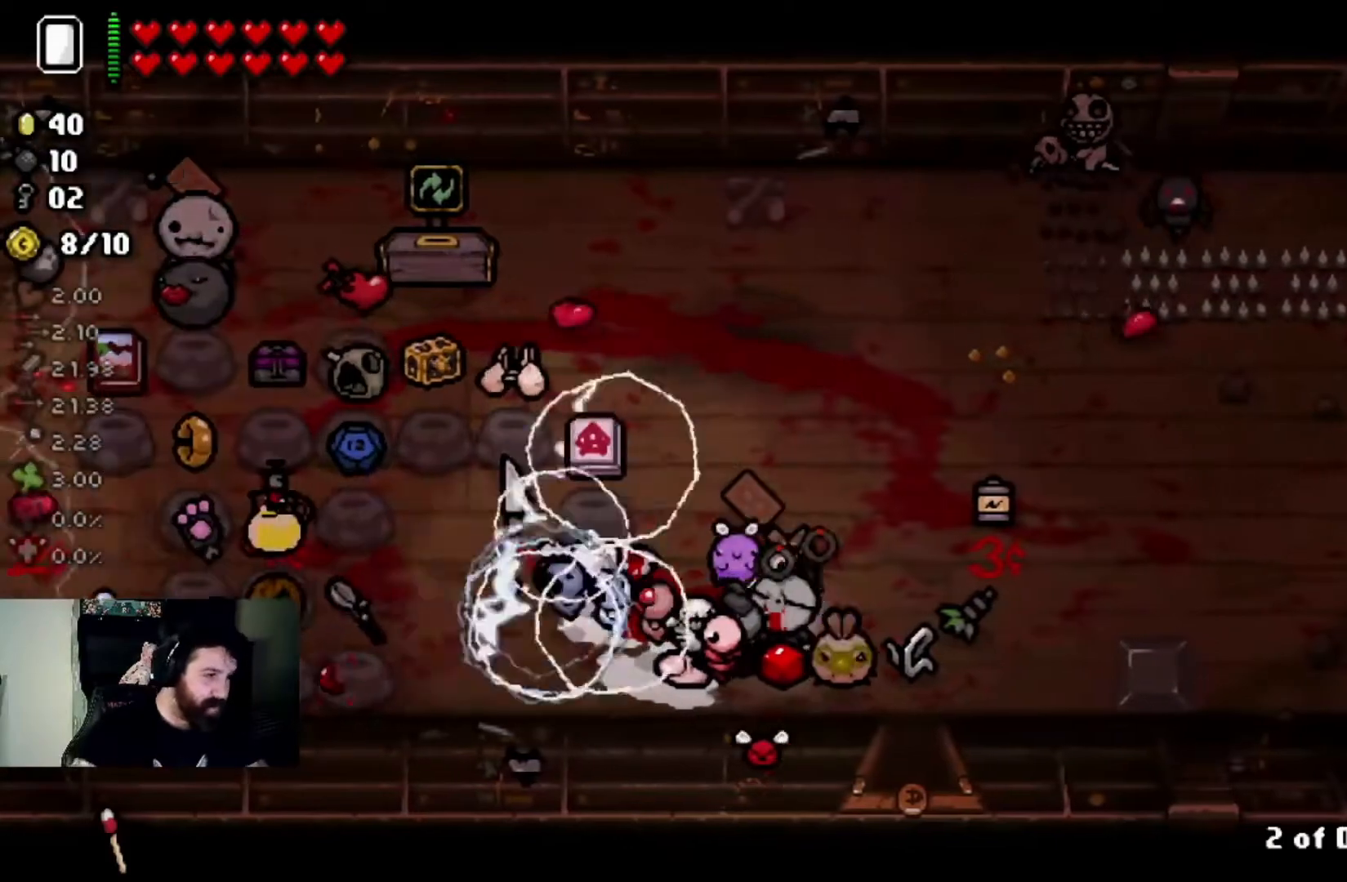
{"buttons": [], "left_stick": "up-right", "right_stick": "center", "events": [[434, "left_stick", "up-right"], [467, "right_stick", "center"]]}
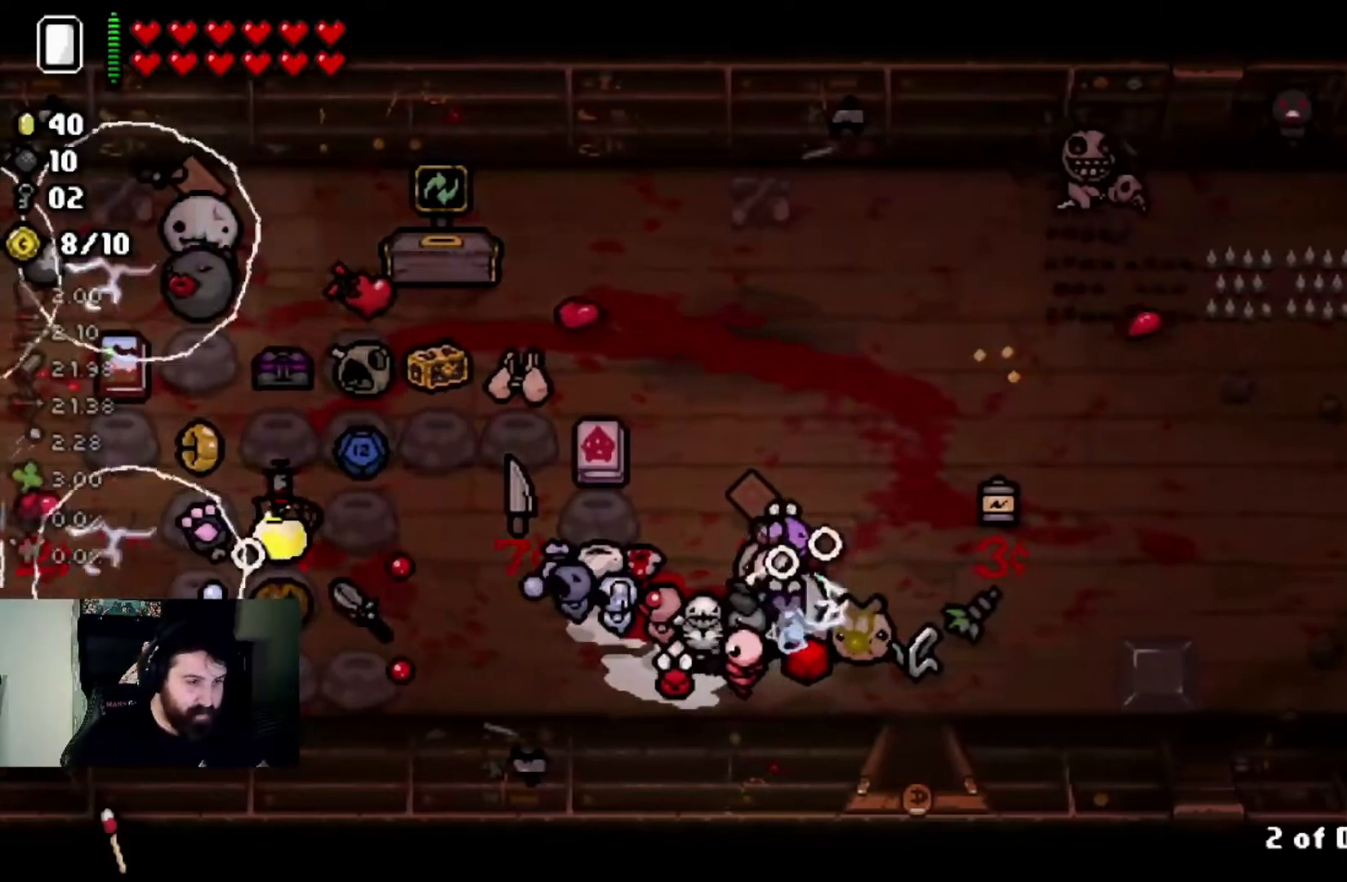
{"buttons": [], "left_stick": "up-right", "right_stick": "center", "events": [[134, "left_stick", "center"], [468, "left_stick", "up-right"]]}
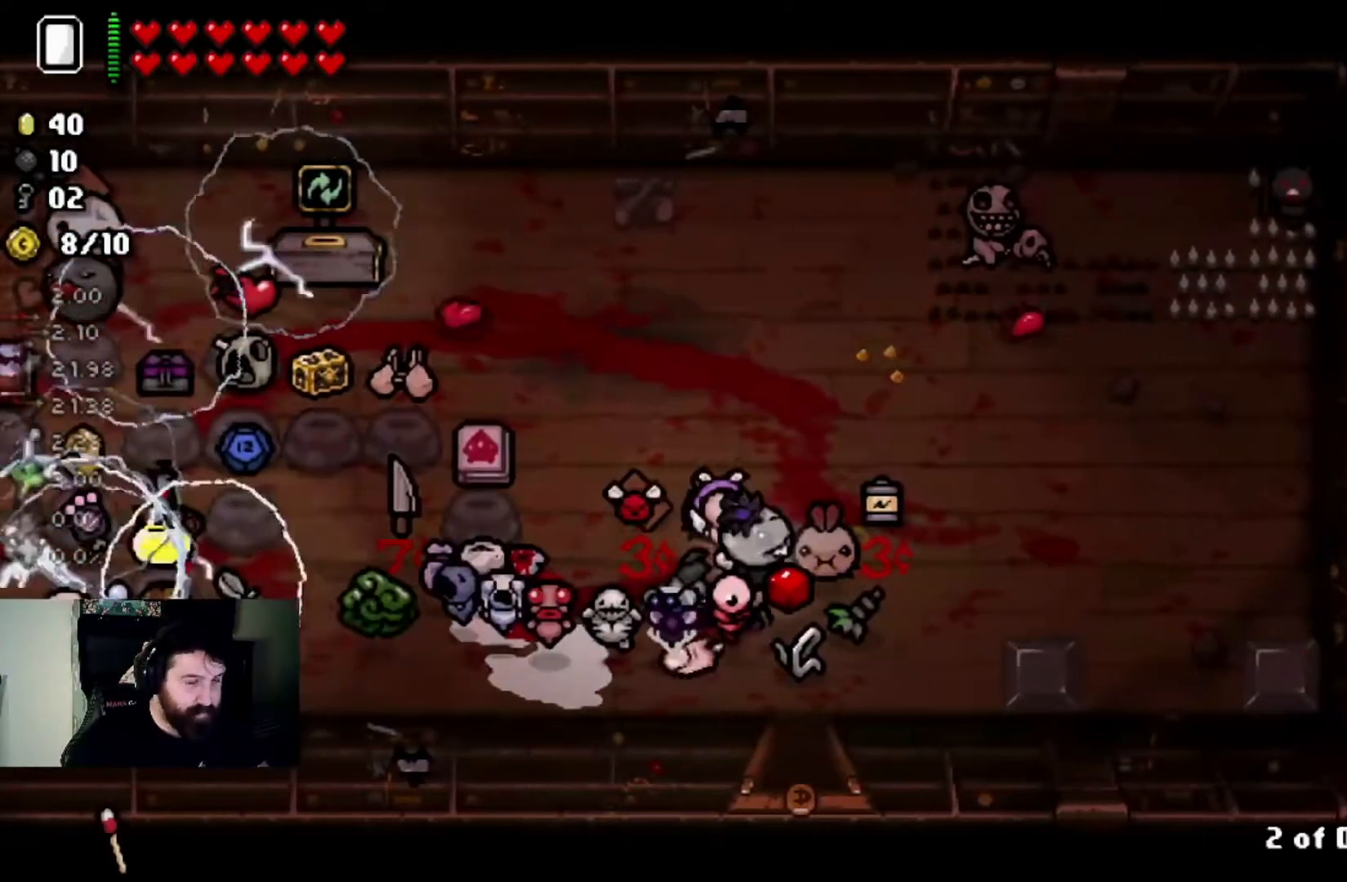
{"buttons": [], "left_stick": "center", "right_stick": "center", "events": [[200, "left_stick", "left"], [367, "left_stick", "up"], [500, "left_stick", "center"]]}
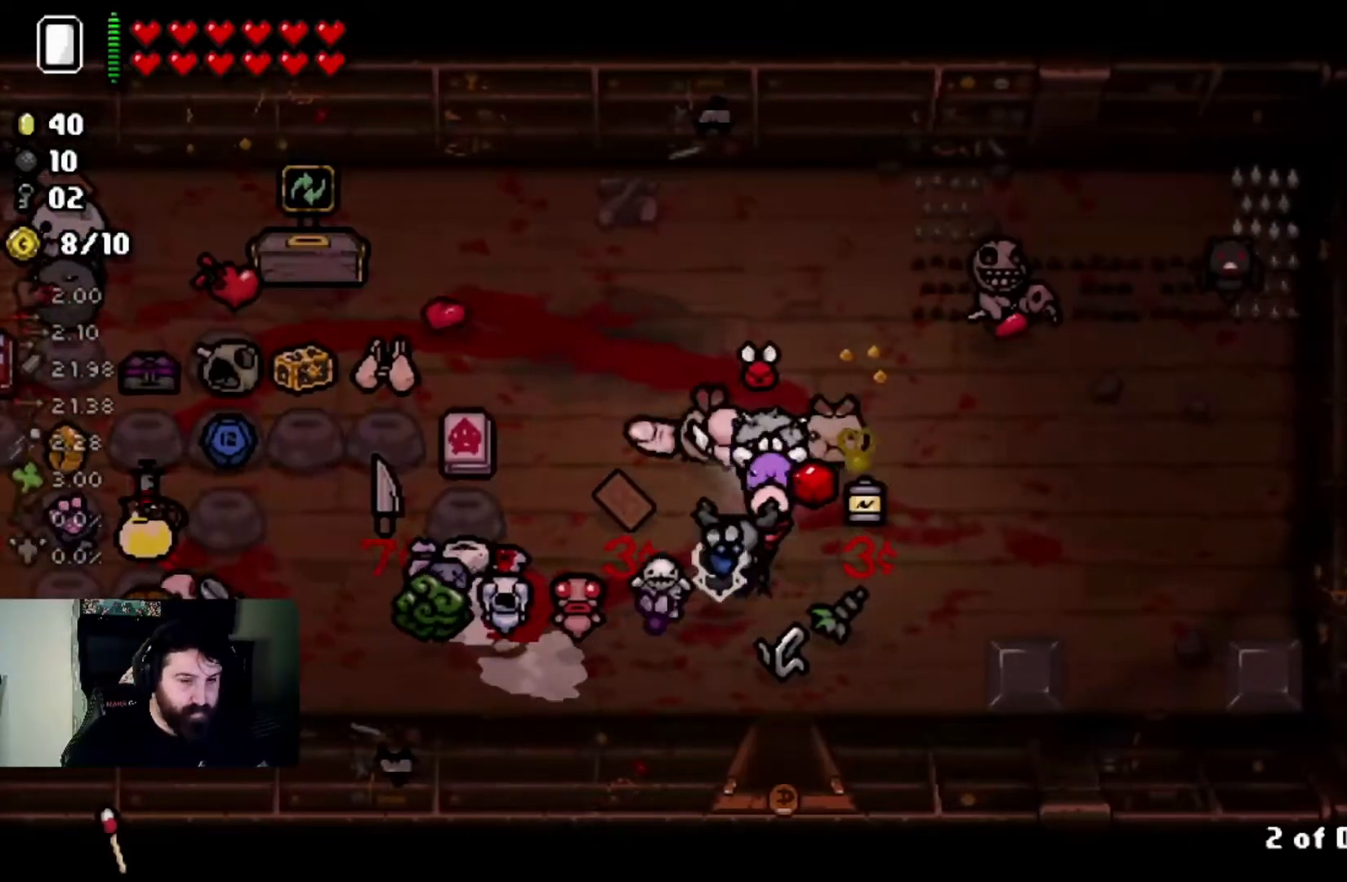
{"buttons": [], "left_stick": "center", "right_stick": "center", "events": [[234, "L2", "down"], [401, "L2", "up"]]}
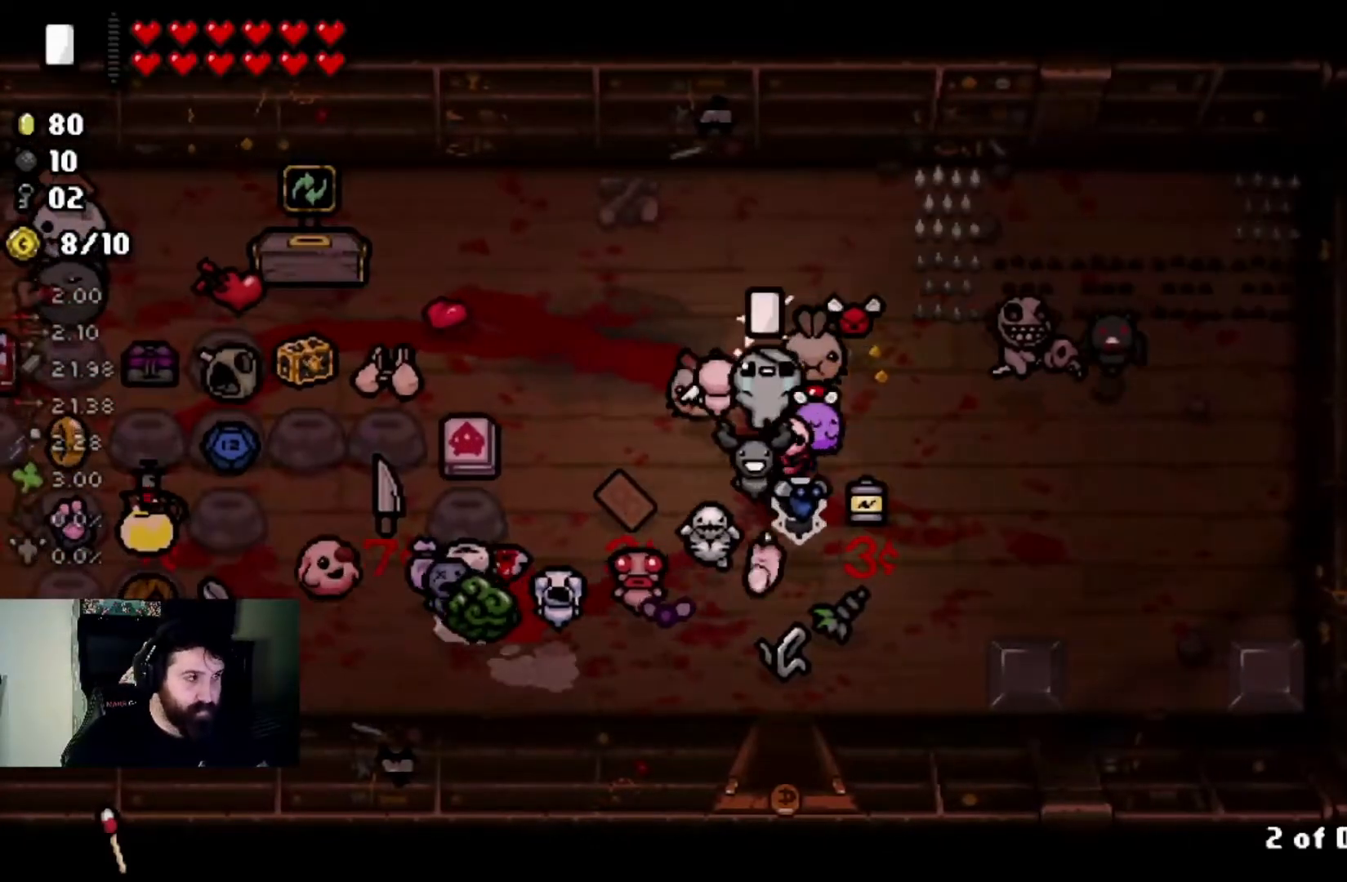
{"buttons": [], "left_stick": "up", "right_stick": "center", "events": [[100, "left_stick", "down-right"], [367, "left_stick", "center"], [434, "left_stick", "up"]]}
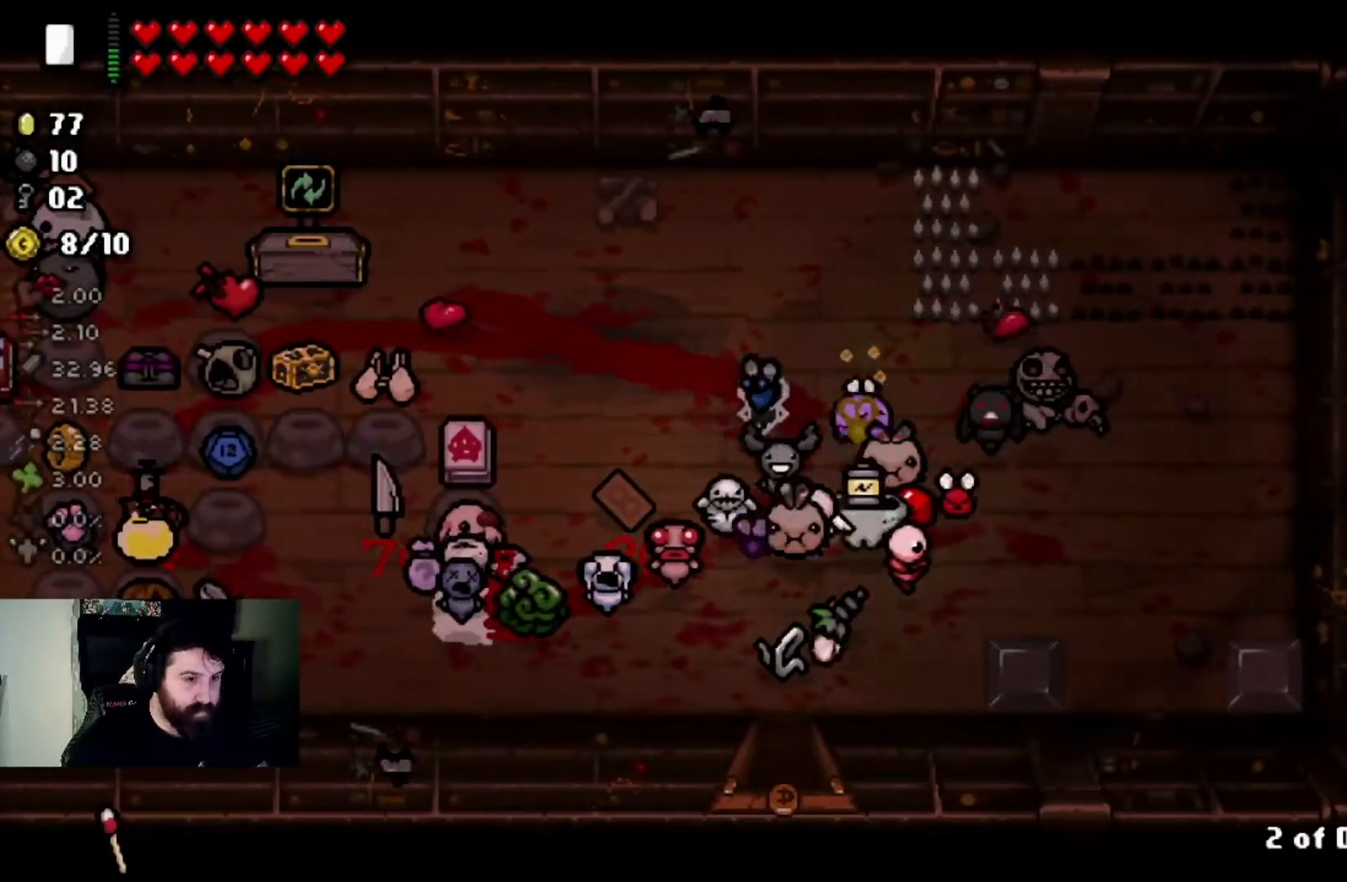
{"buttons": [], "left_stick": "left", "right_stick": "center", "events": [[201, "left_stick", "center"], [401, "left_stick", "left"]]}
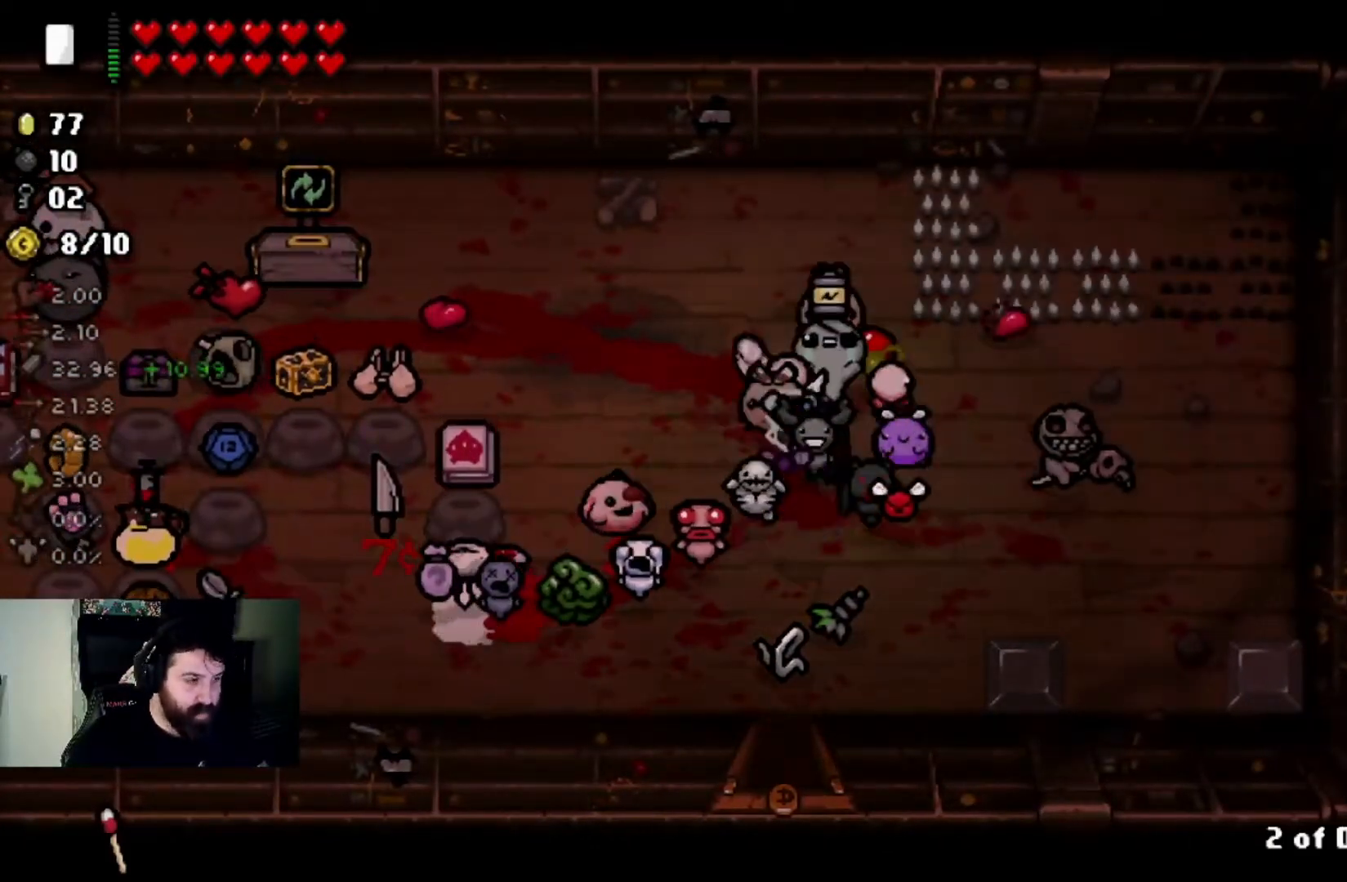
{"buttons": [], "left_stick": "center", "right_stick": "center", "events": [[33, "left_stick", "center"]]}
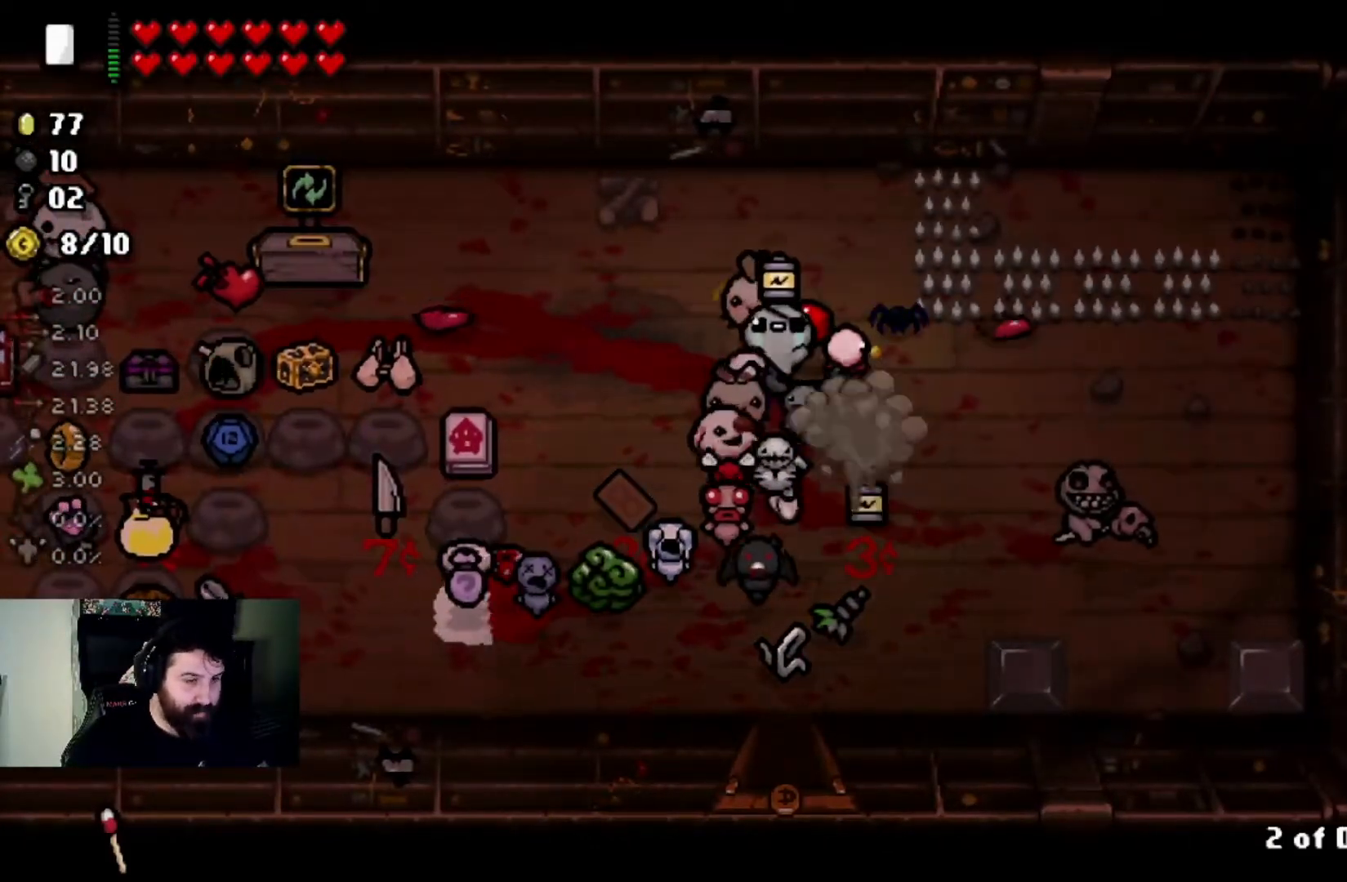
{"buttons": [], "left_stick": "left", "right_stick": "center", "events": [[67, "left_stick", "down-right"], [301, "left_stick", "center"], [401, "left_stick", "left"]]}
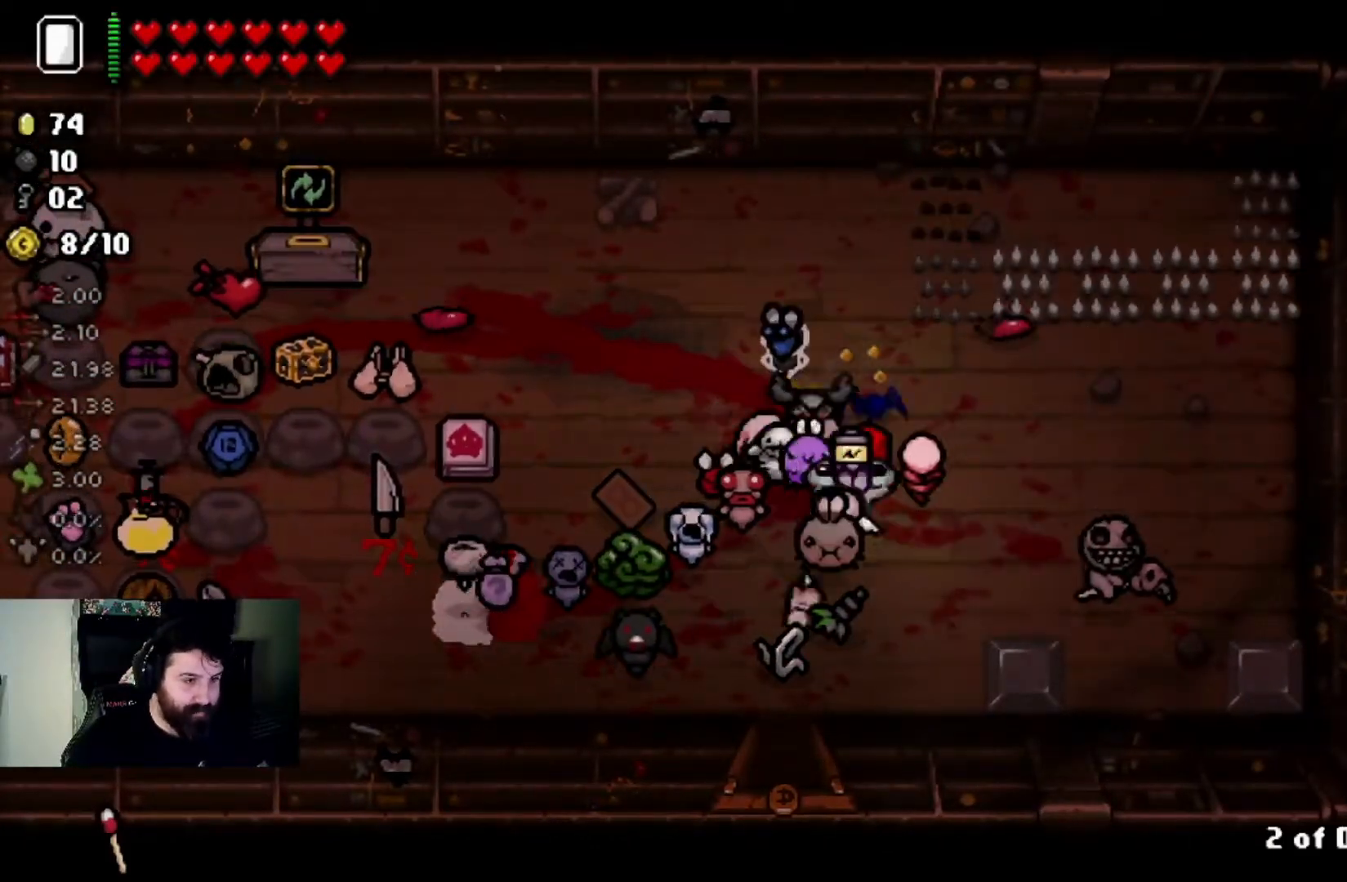
{"buttons": [], "left_stick": "down-left", "right_stick": "center", "events": [[133, "left_stick", "down-left"], [267, "L2", "down"], [367, "L2", "up"]]}
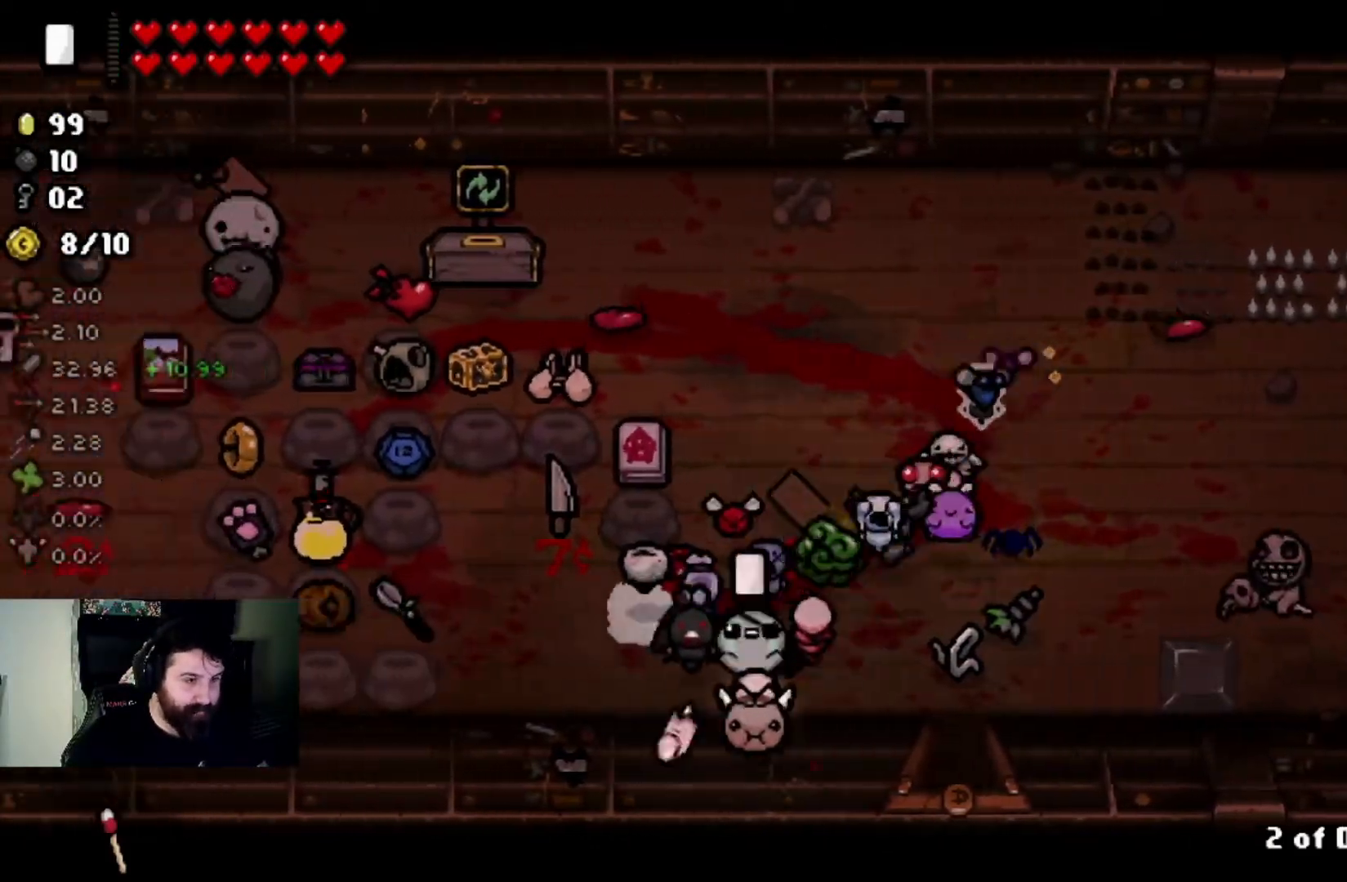
{"buttons": [], "left_stick": "center", "right_stick": "center", "events": [[67, "left_stick", "center"], [267, "left_stick", "up-left"], [401, "left_stick", "center"]]}
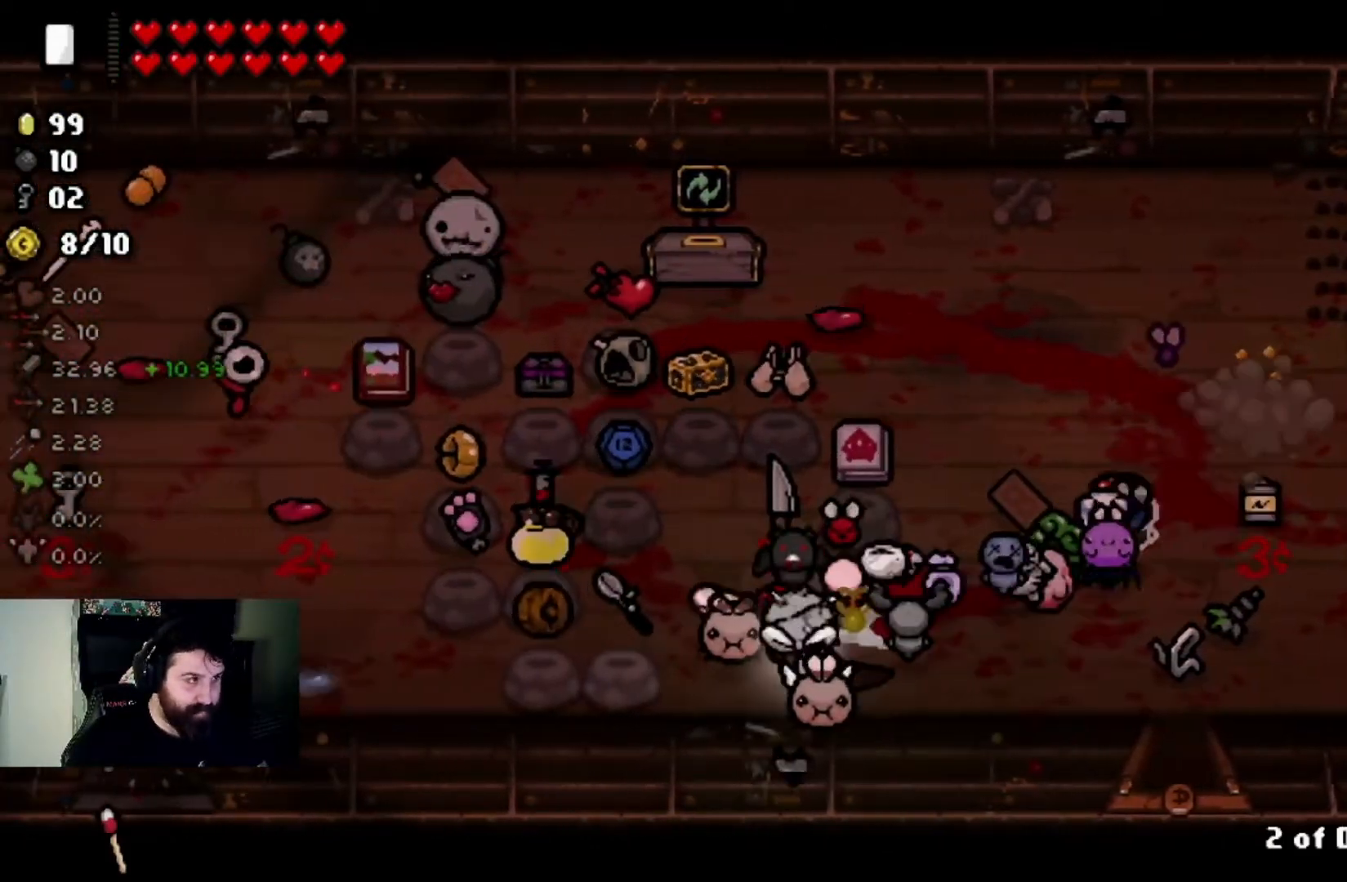
{"buttons": [], "left_stick": "left", "right_stick": "center", "events": [[133, "left_stick", "up-left"], [267, "left_stick", "center"], [500, "left_stick", "left"]]}
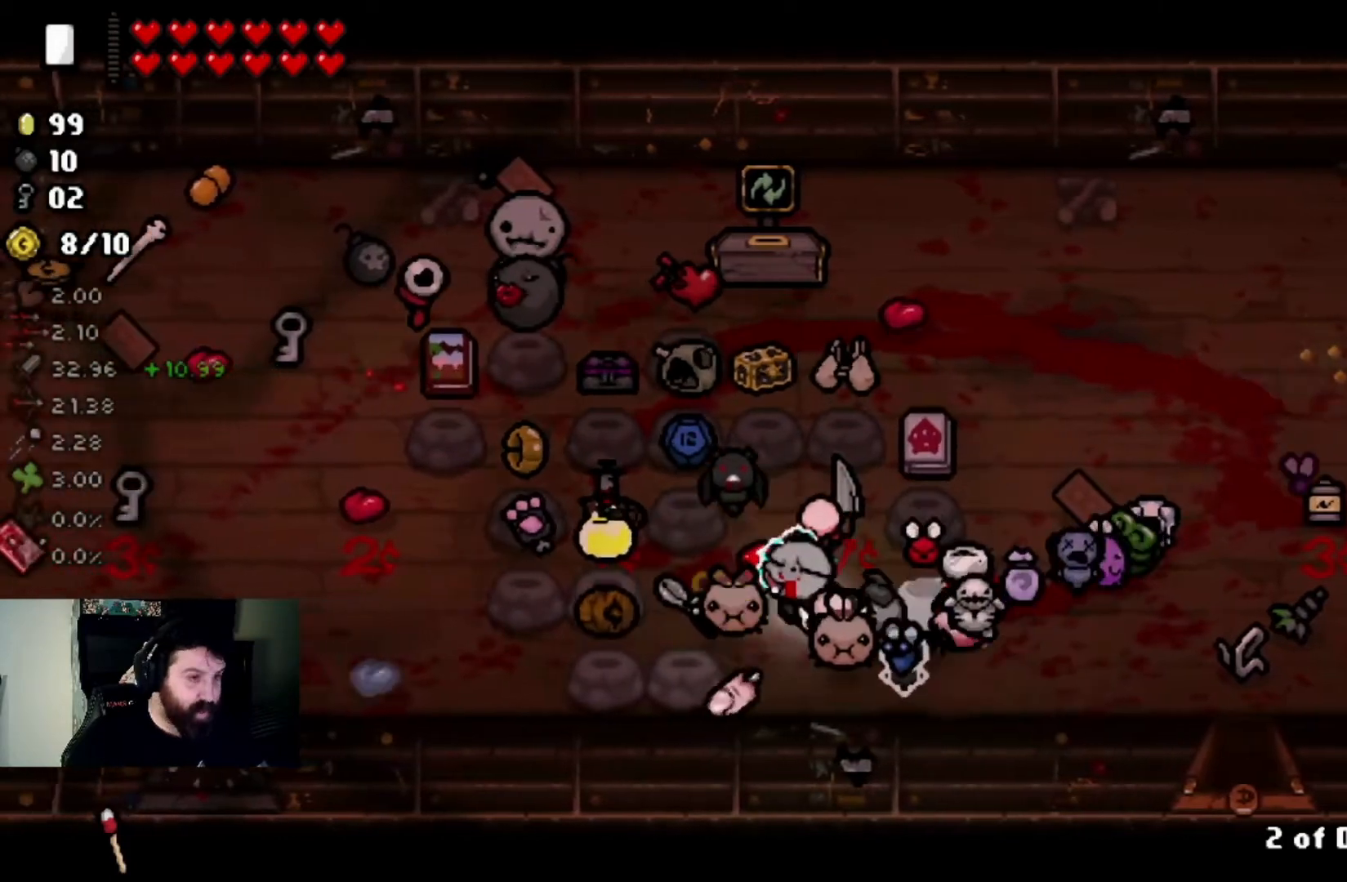
{"buttons": [], "left_stick": "center", "right_stick": "center", "events": [[101, "left_stick", "center"], [401, "left_stick", "up-left"], [501, "left_stick", "center"]]}
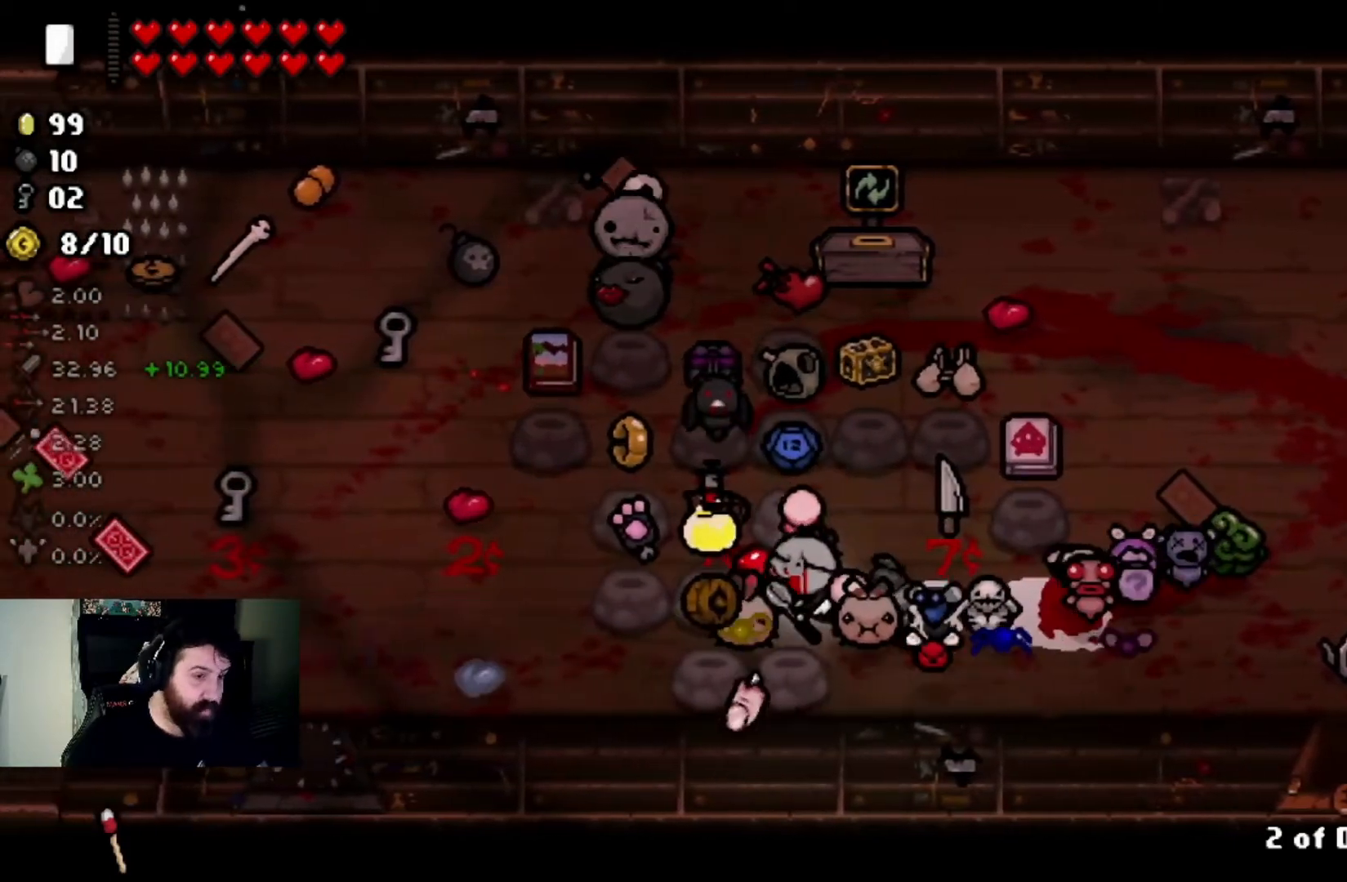
{"buttons": [], "left_stick": "up-left", "right_stick": "center", "events": [[500, "left_stick", "up-left"]]}
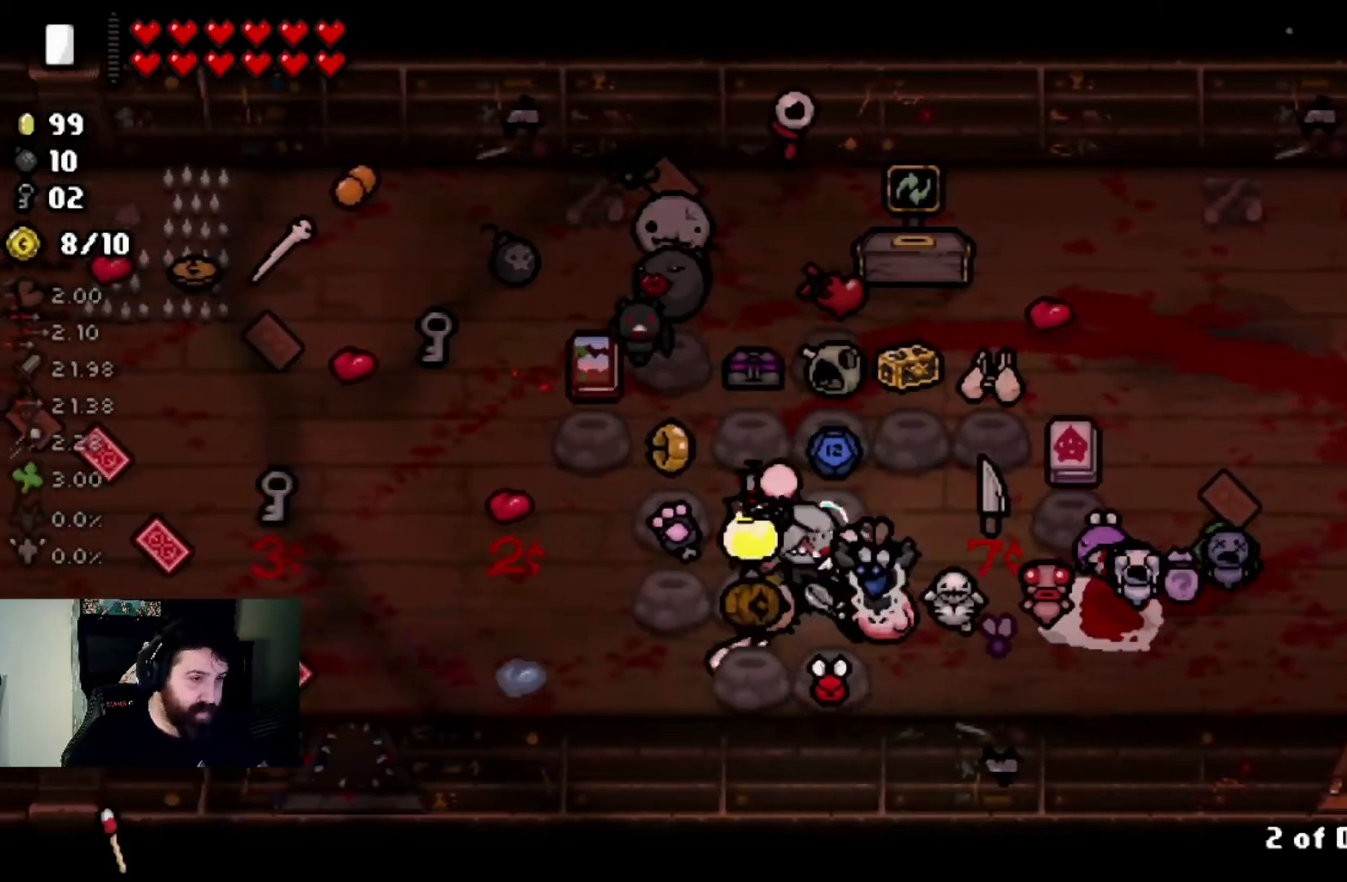
{"buttons": [], "left_stick": "center", "right_stick": "center", "events": [[101, "left_stick", "center"], [367, "left_stick", "up-left"], [434, "left_stick", "center"]]}
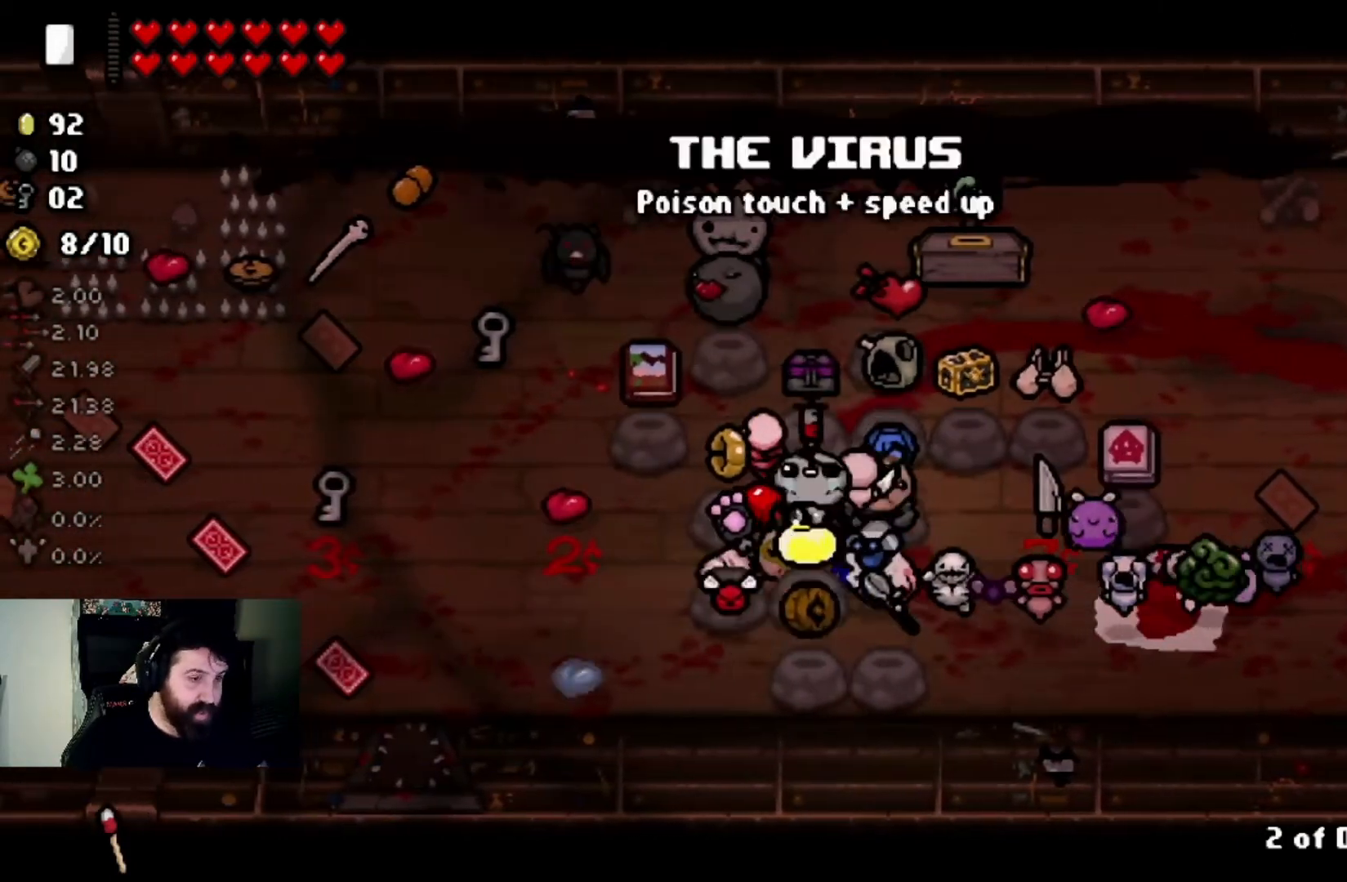
{"buttons": [], "left_stick": "center", "right_stick": "center", "events": [[133, "left_stick", "down-right"], [267, "left_stick", "center"]]}
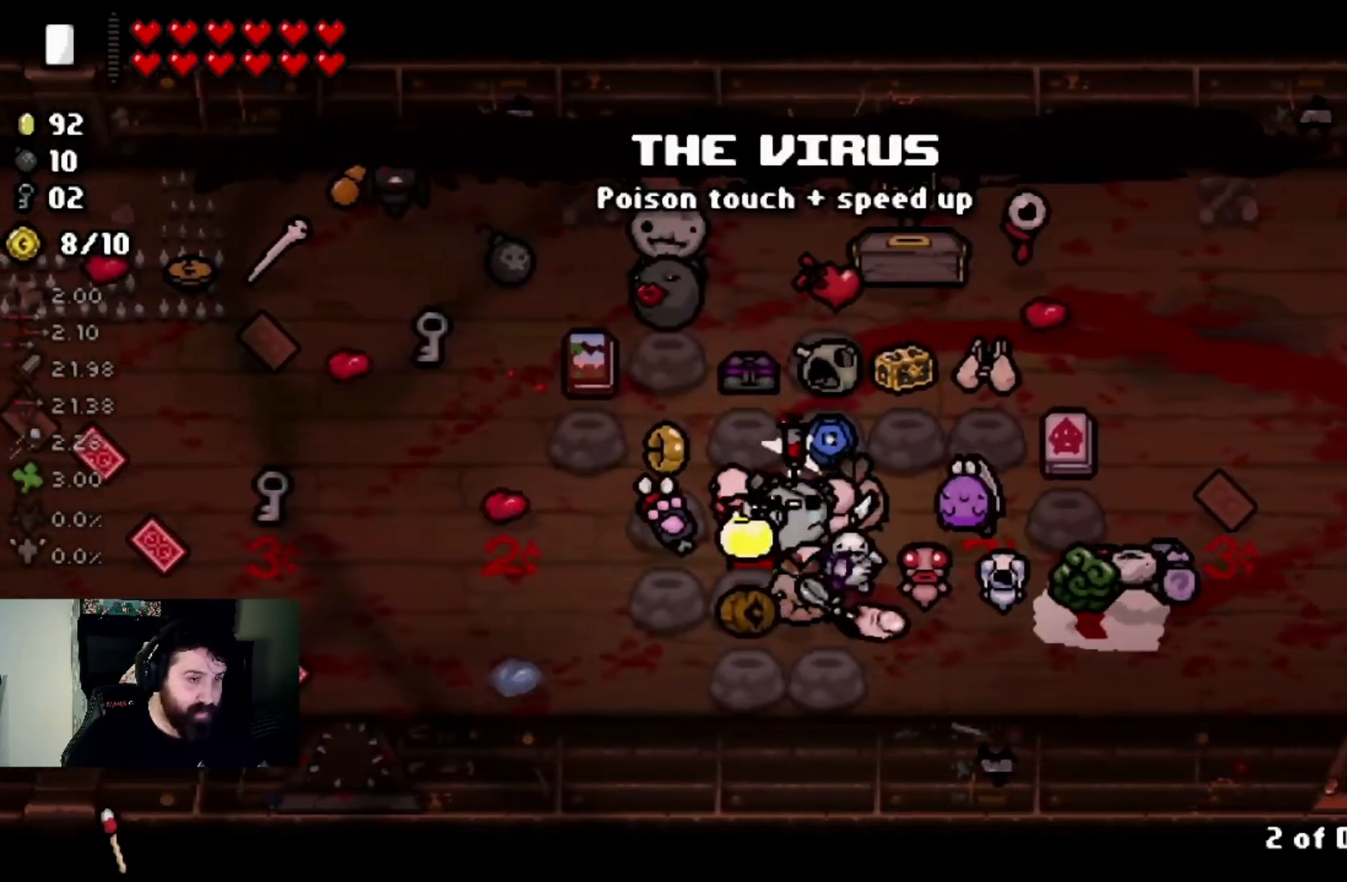
{"buttons": [], "left_stick": "center", "right_stick": "center", "events": [[34, "left_stick", "down-right"], [101, "left_stick", "center"]]}
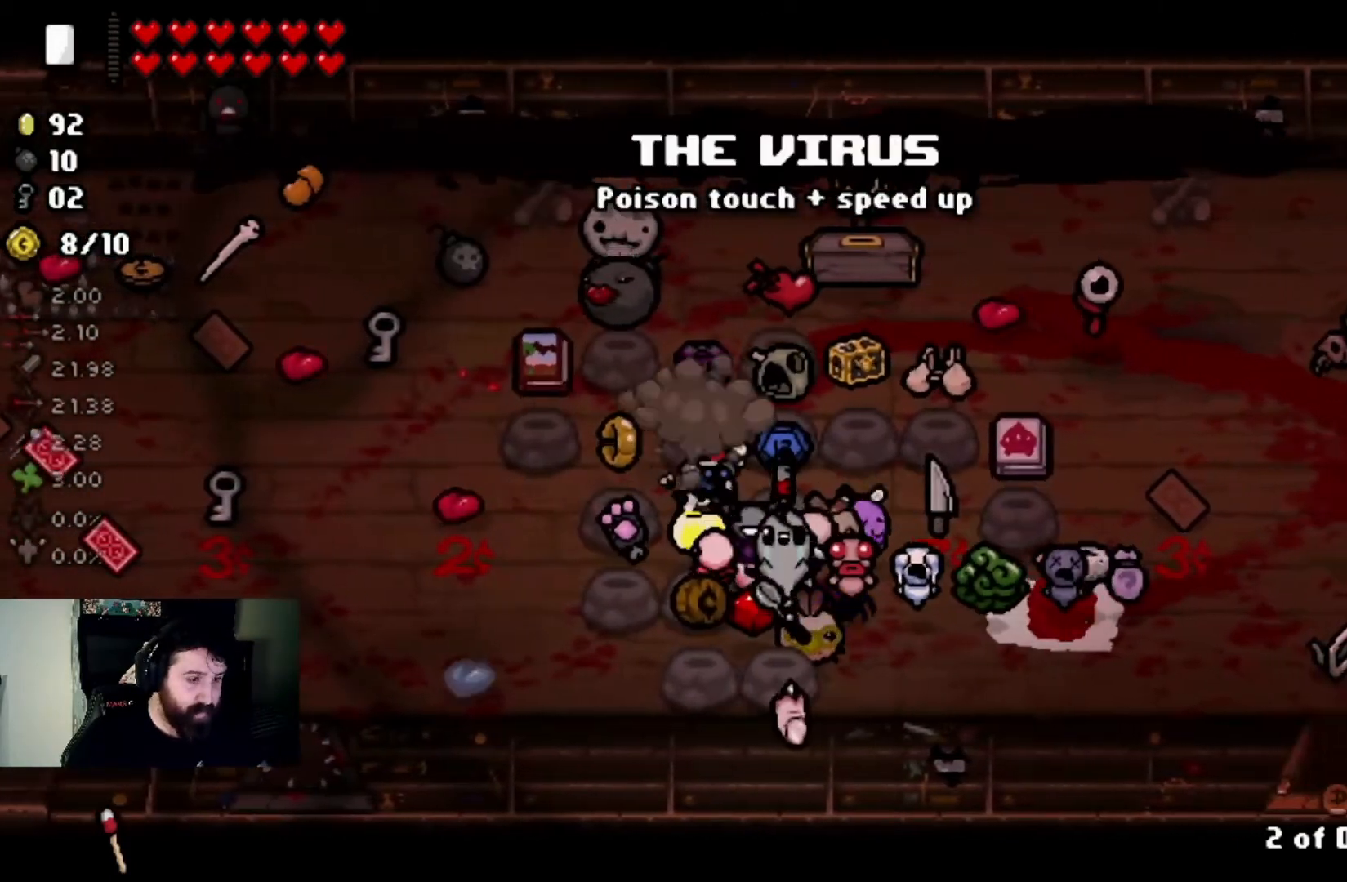
{"buttons": [], "left_stick": "center", "right_stick": "center", "events": [[334, "left_stick", "up-left"], [467, "left_stick", "center"]]}
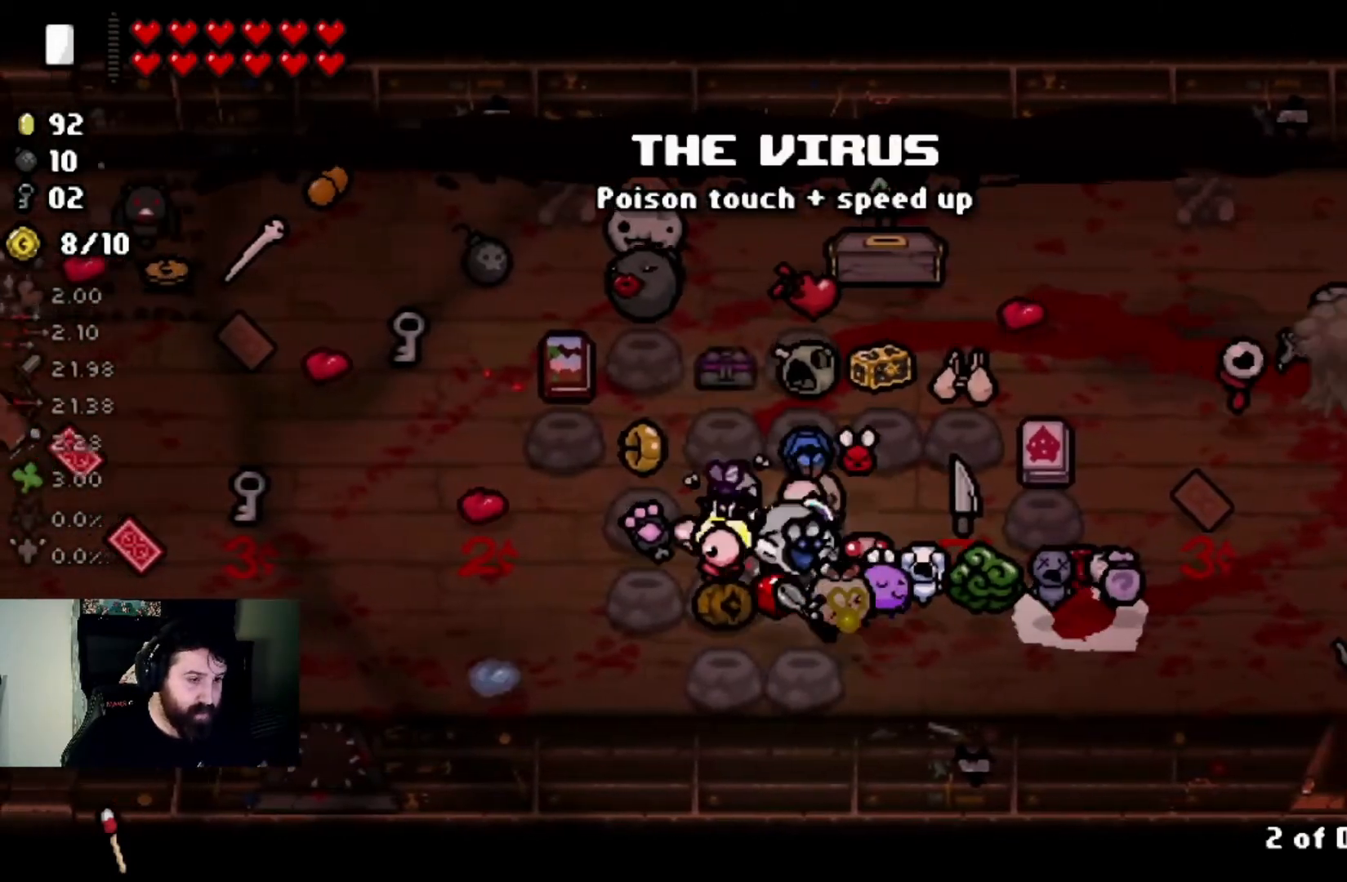
{"buttons": [], "left_stick": "down-right", "right_stick": "center", "events": [[101, "left_stick", "up-left"], [234, "left_stick", "center"], [468, "left_stick", "down-right"]]}
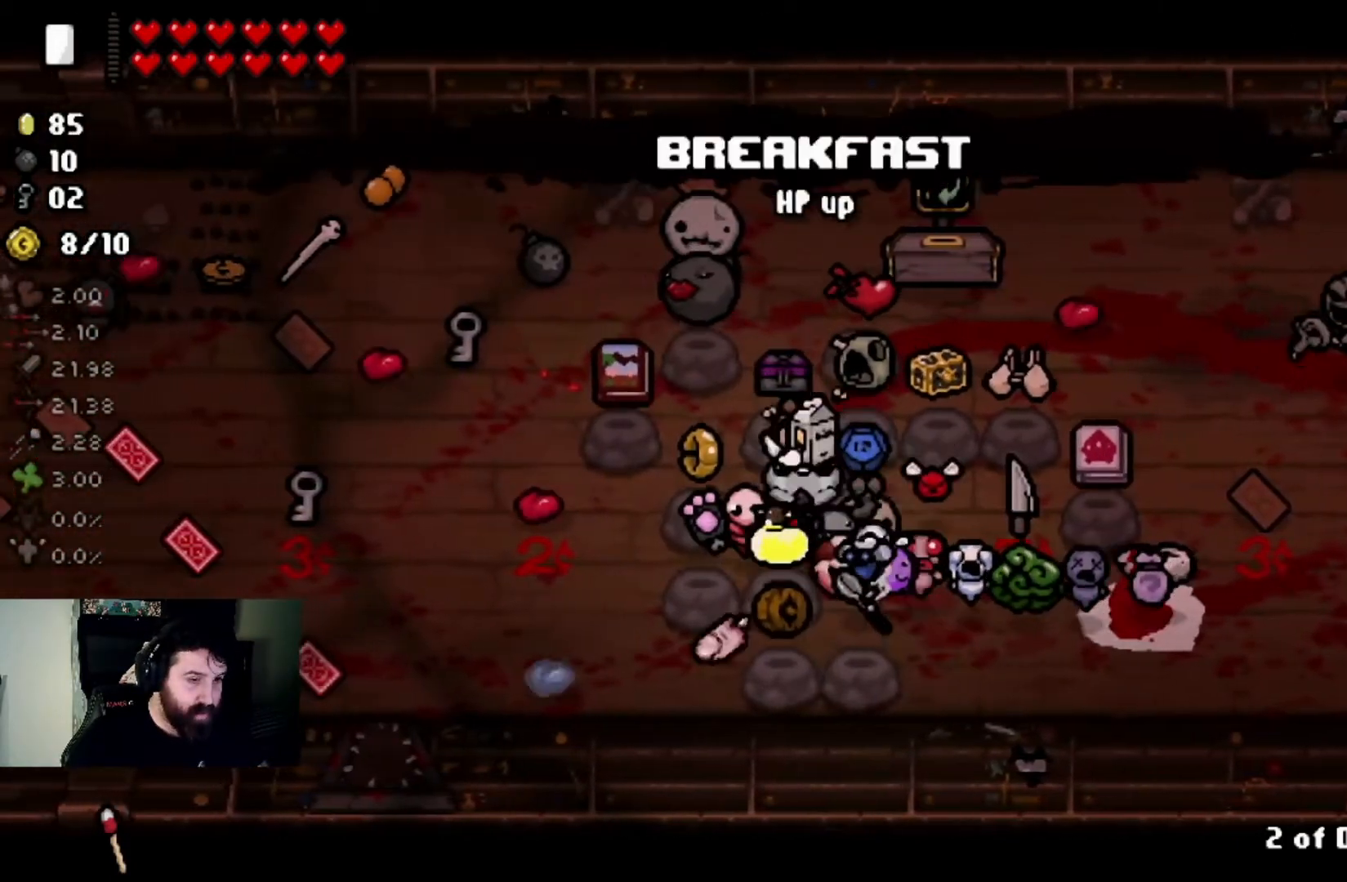
{"buttons": [], "left_stick": "center", "right_stick": "center", "events": [[100, "left_stick", "center"]]}
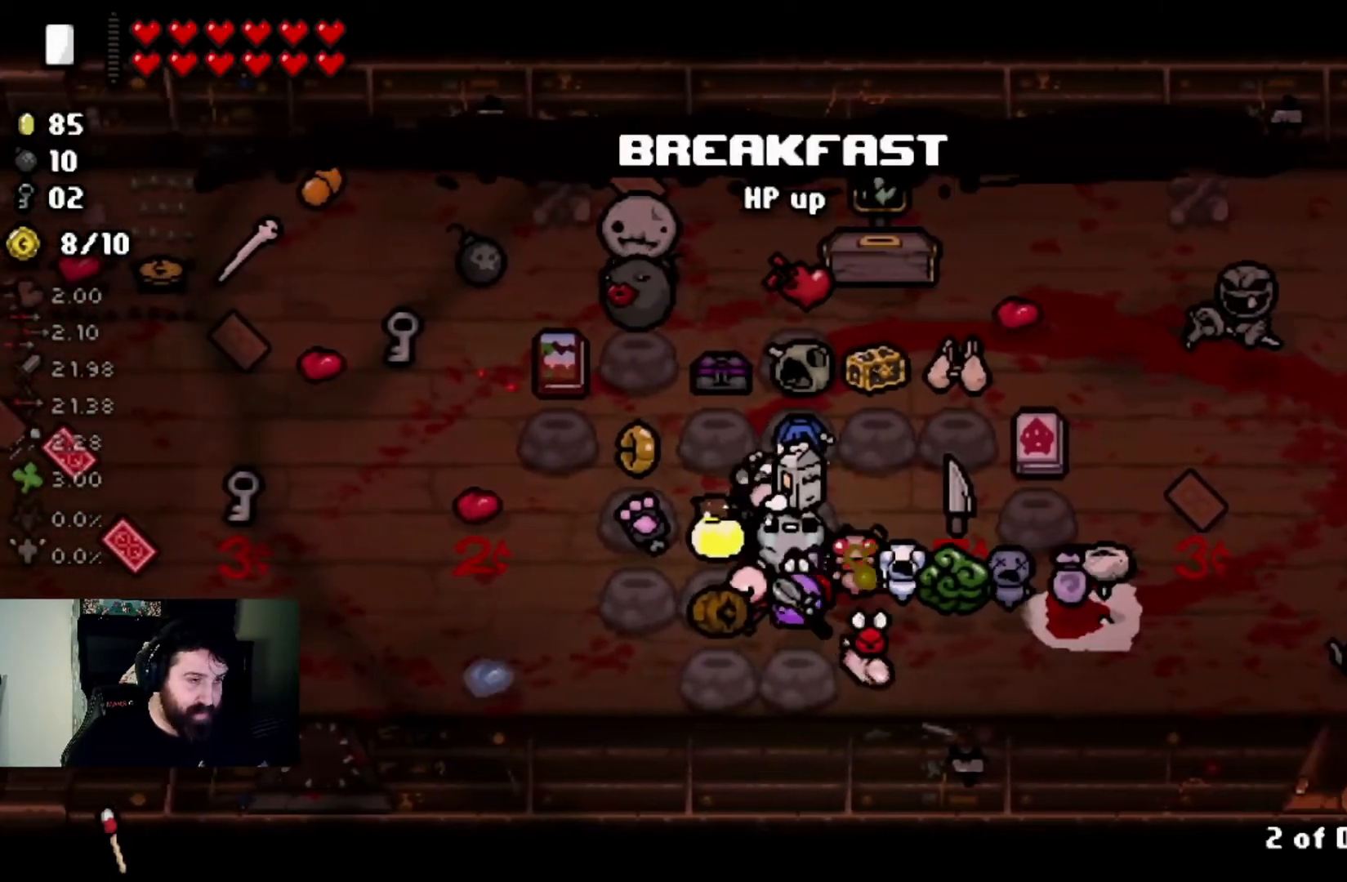
{"buttons": [], "left_stick": "center", "right_stick": "center", "events": [[134, "left_stick", "down-right"], [201, "left_stick", "center"]]}
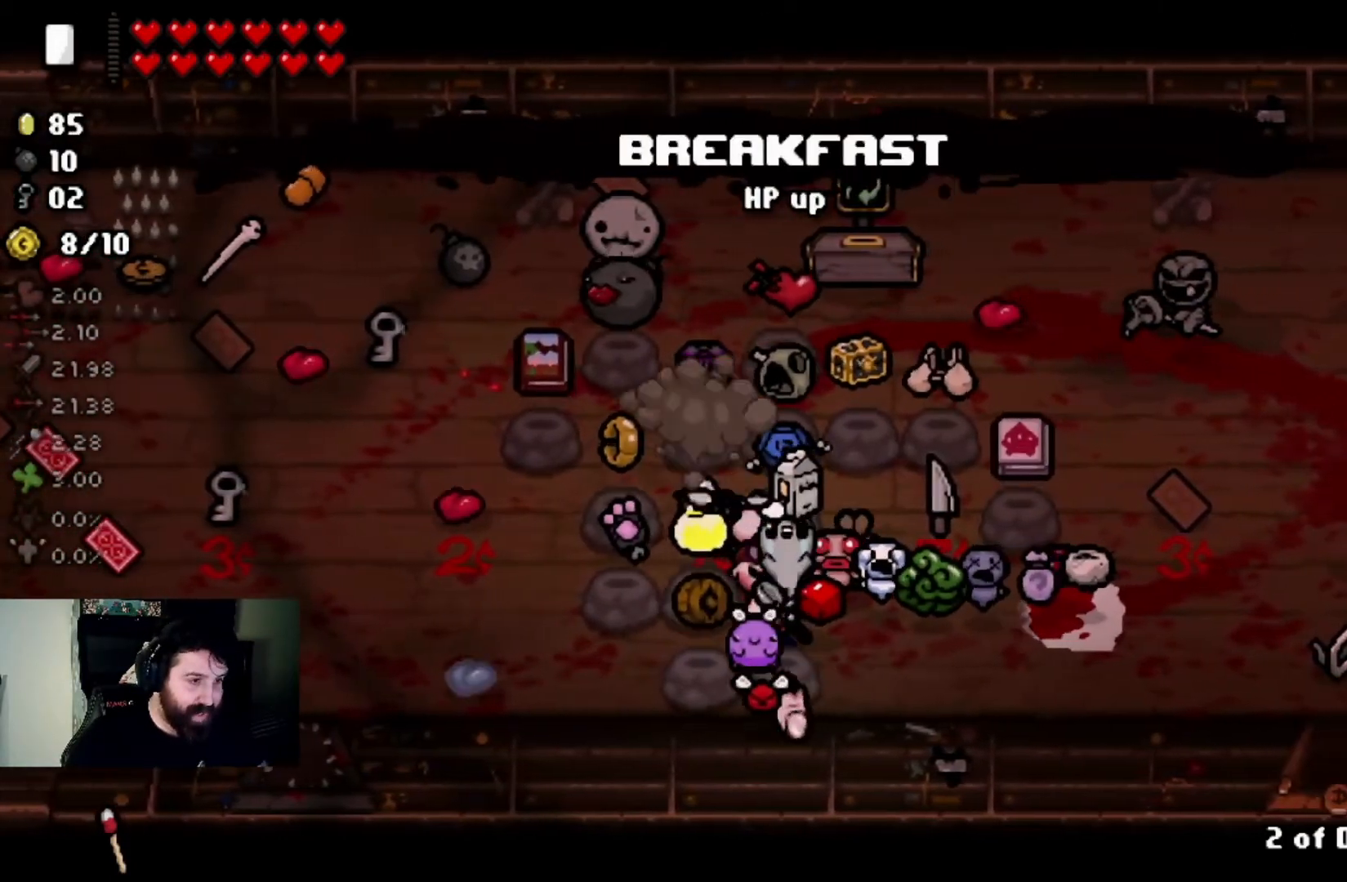
{"buttons": [], "left_stick": "center", "right_stick": "center", "events": [[367, "left_stick", "up-left"], [500, "left_stick", "center"]]}